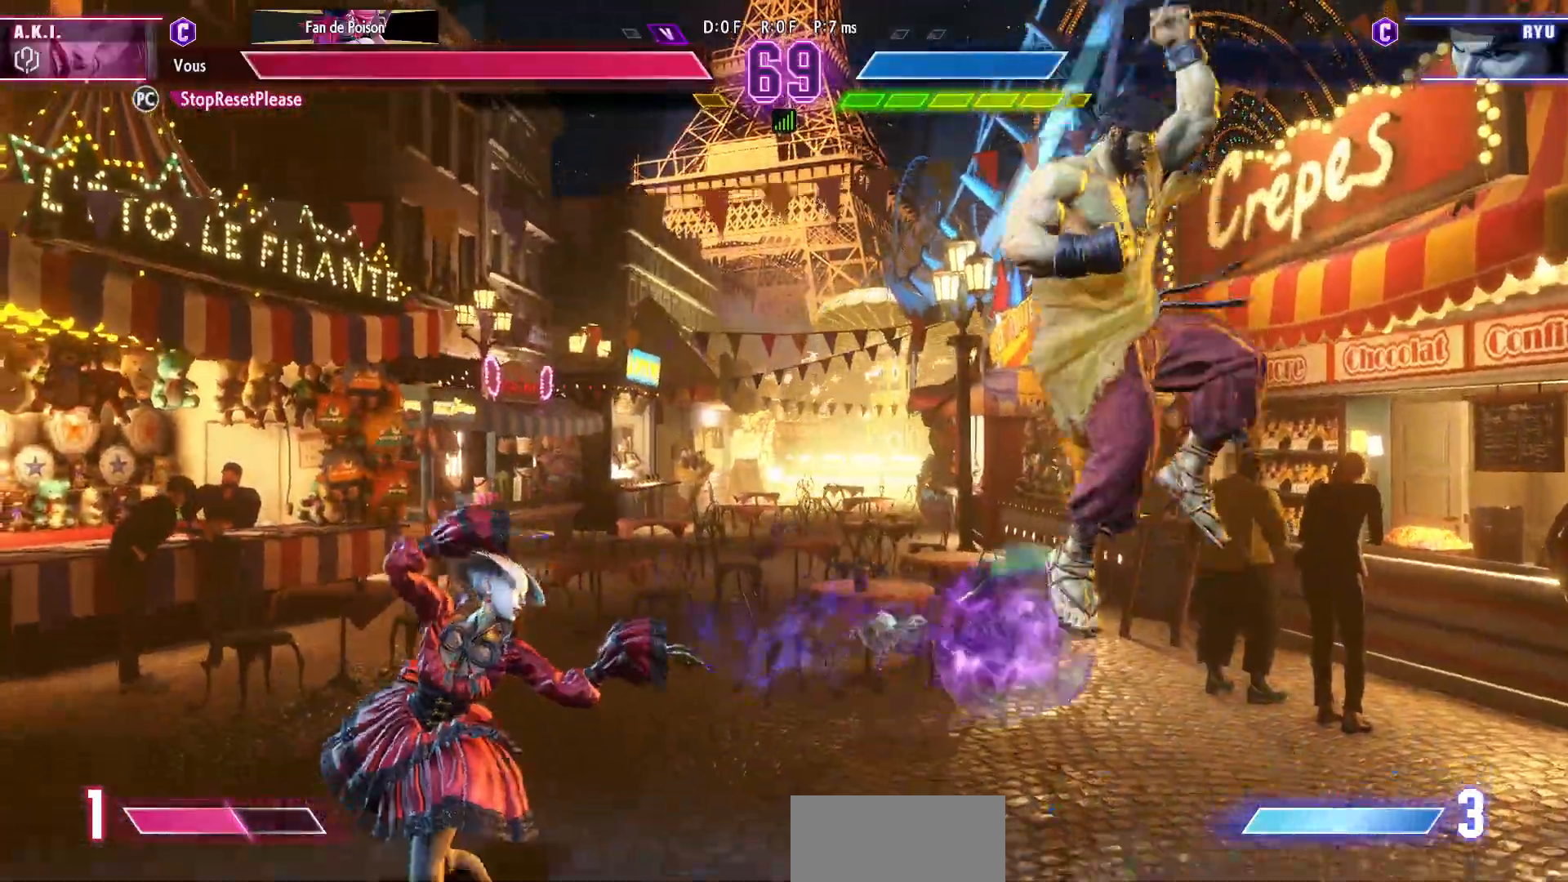
Gameplay with a controller (arcade stick); each line is a JSON object with the inputs held at the frame after it. "events" lists button and stick changes between this image and that frame as [ms after this image, input, new state], when the widget could be followed in between. Not read: L3 R3.
{"buttons": [], "left_stick": "down", "events": [[17, "left_stick", "right"], [100, "left_stick", "center"], [167, "left_stick", "right"], [267, "left_stick", "center"], [450, "left_stick", "down"]]}
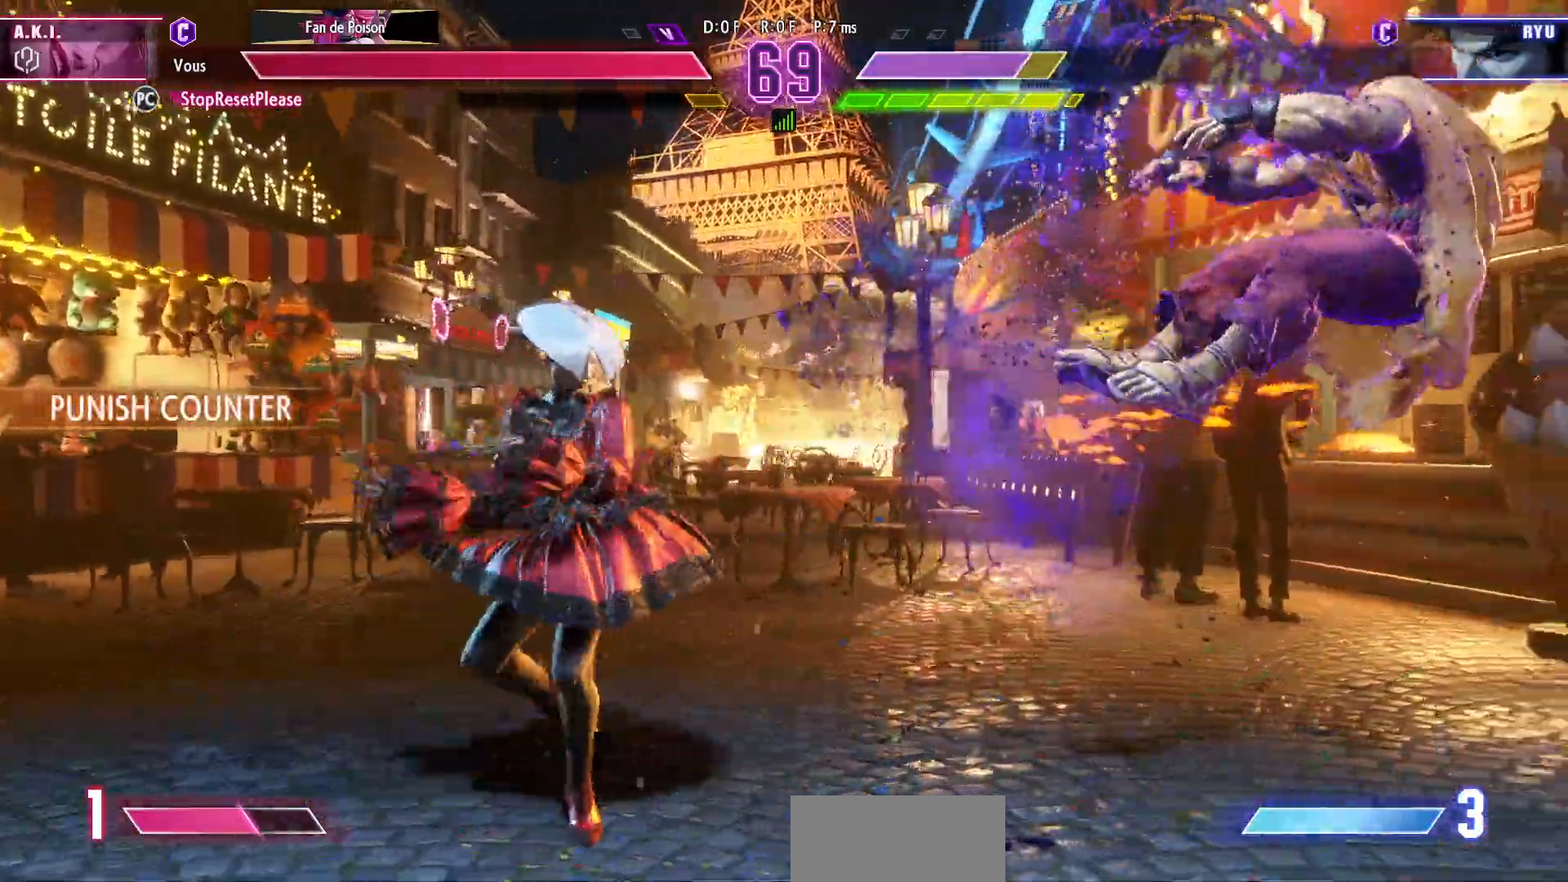
{"buttons": [], "left_stick": "center", "events": [[67, "SQUARE", "down"], [83, "left_stick", "center"], [150, "SQUARE", "up"]]}
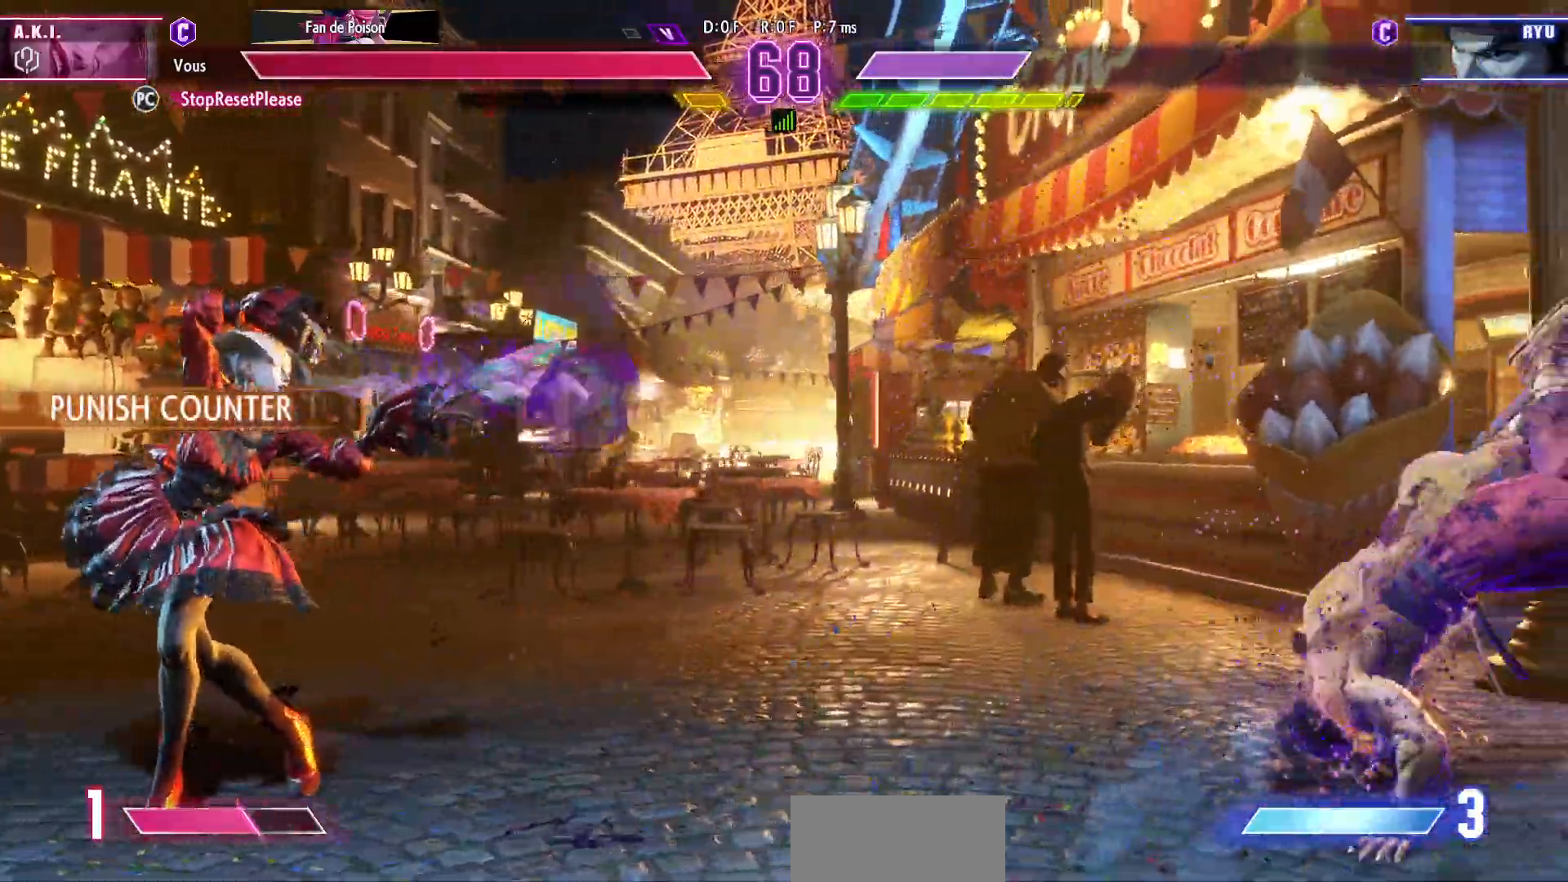
{"buttons": [], "left_stick": "right", "events": [[267, "left_stick", "right"], [350, "left_stick", "center"], [417, "left_stick", "right"]]}
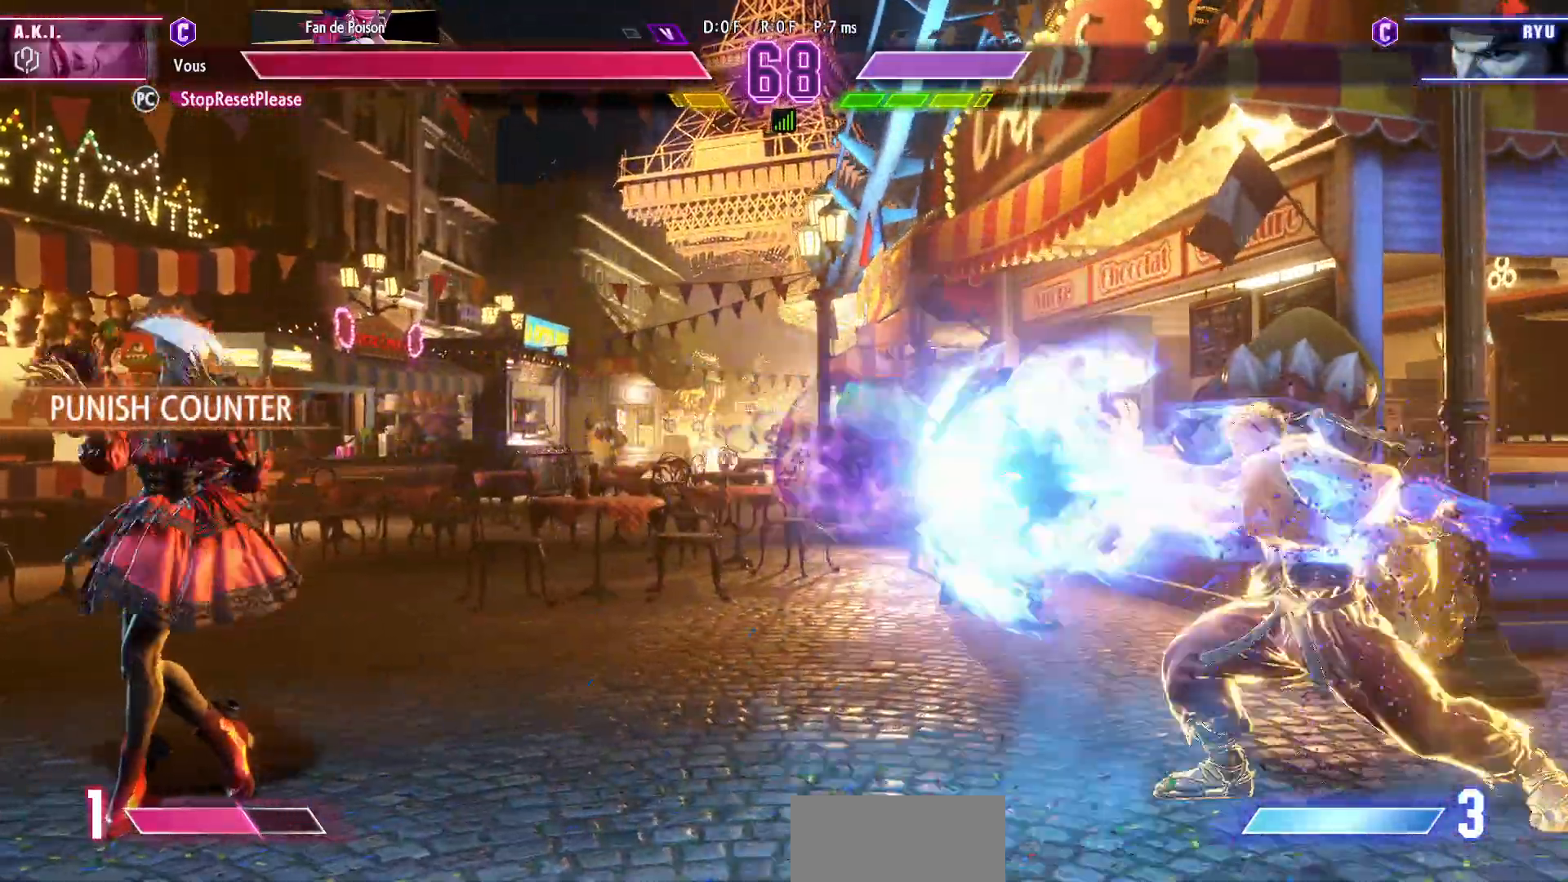
{"buttons": [], "left_stick": "down-left"}
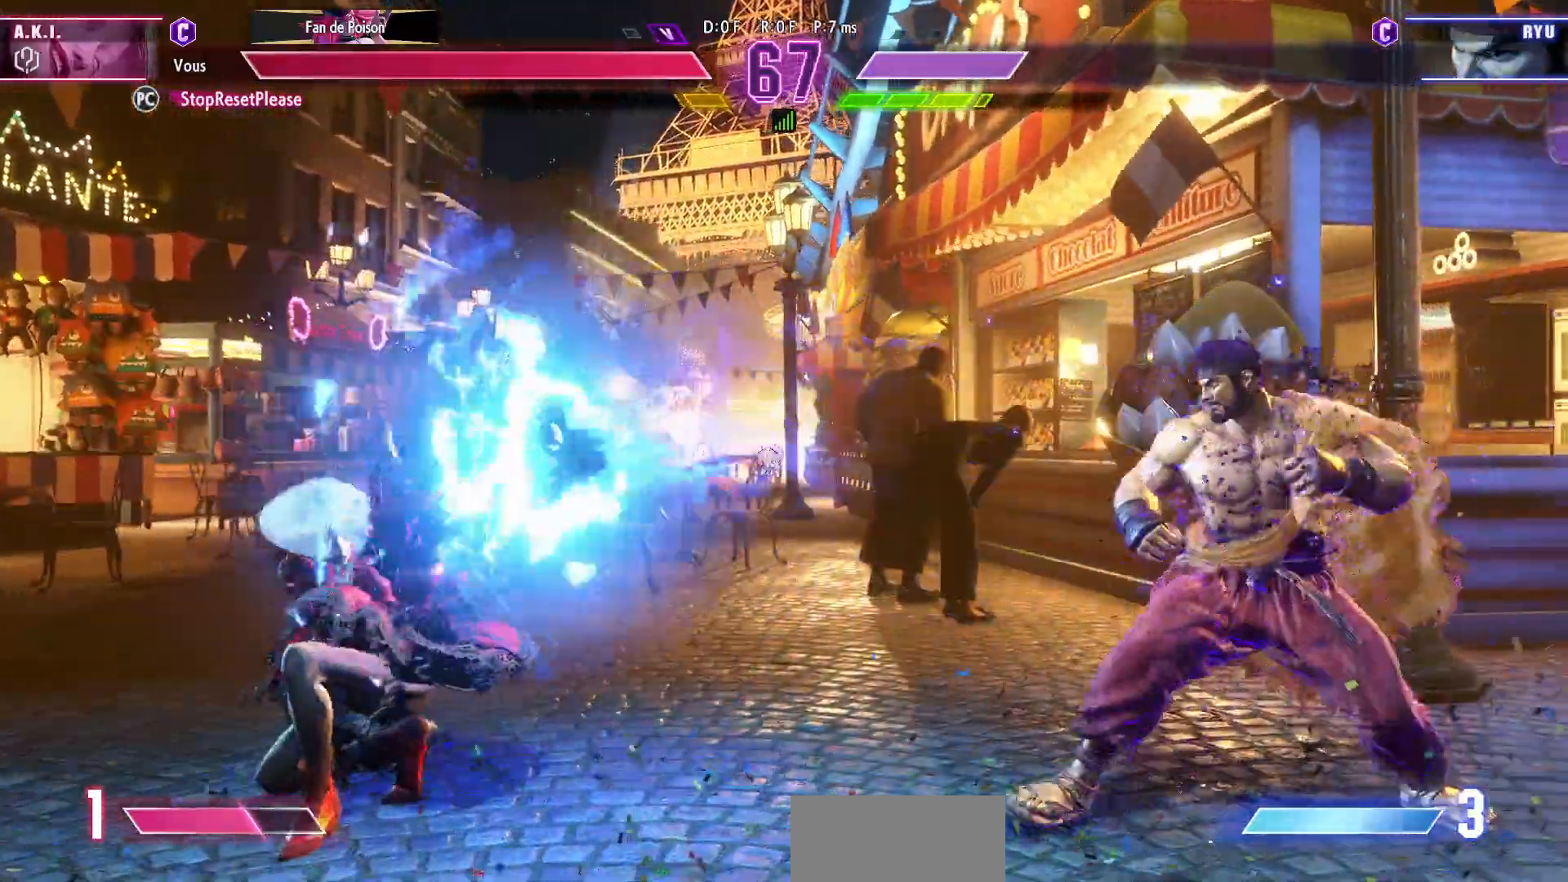
{"buttons": [], "left_stick": "center", "events": [[183, "left_stick", "center"], [383, "left_stick", "left"], [450, "left_stick", "center"]]}
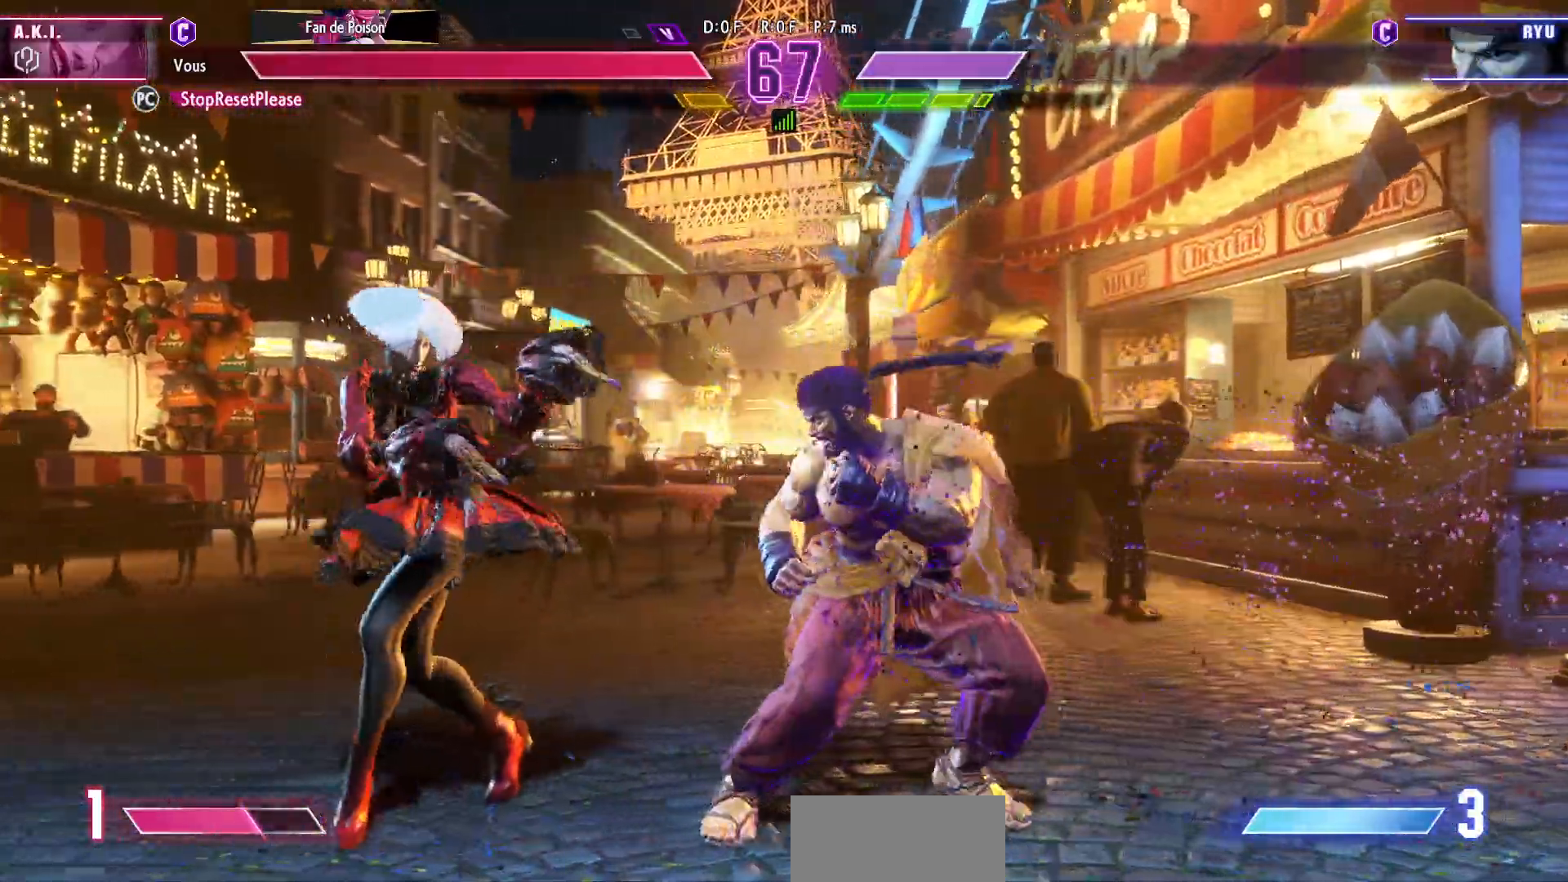
{"buttons": [], "left_stick": "center", "events": [[17, "left_stick", "left"], [83, "left_stick", "center"], [250, "left_stick", "left"], [333, "left_stick", "center"], [400, "left_stick", "left"], [467, "left_stick", "center"]]}
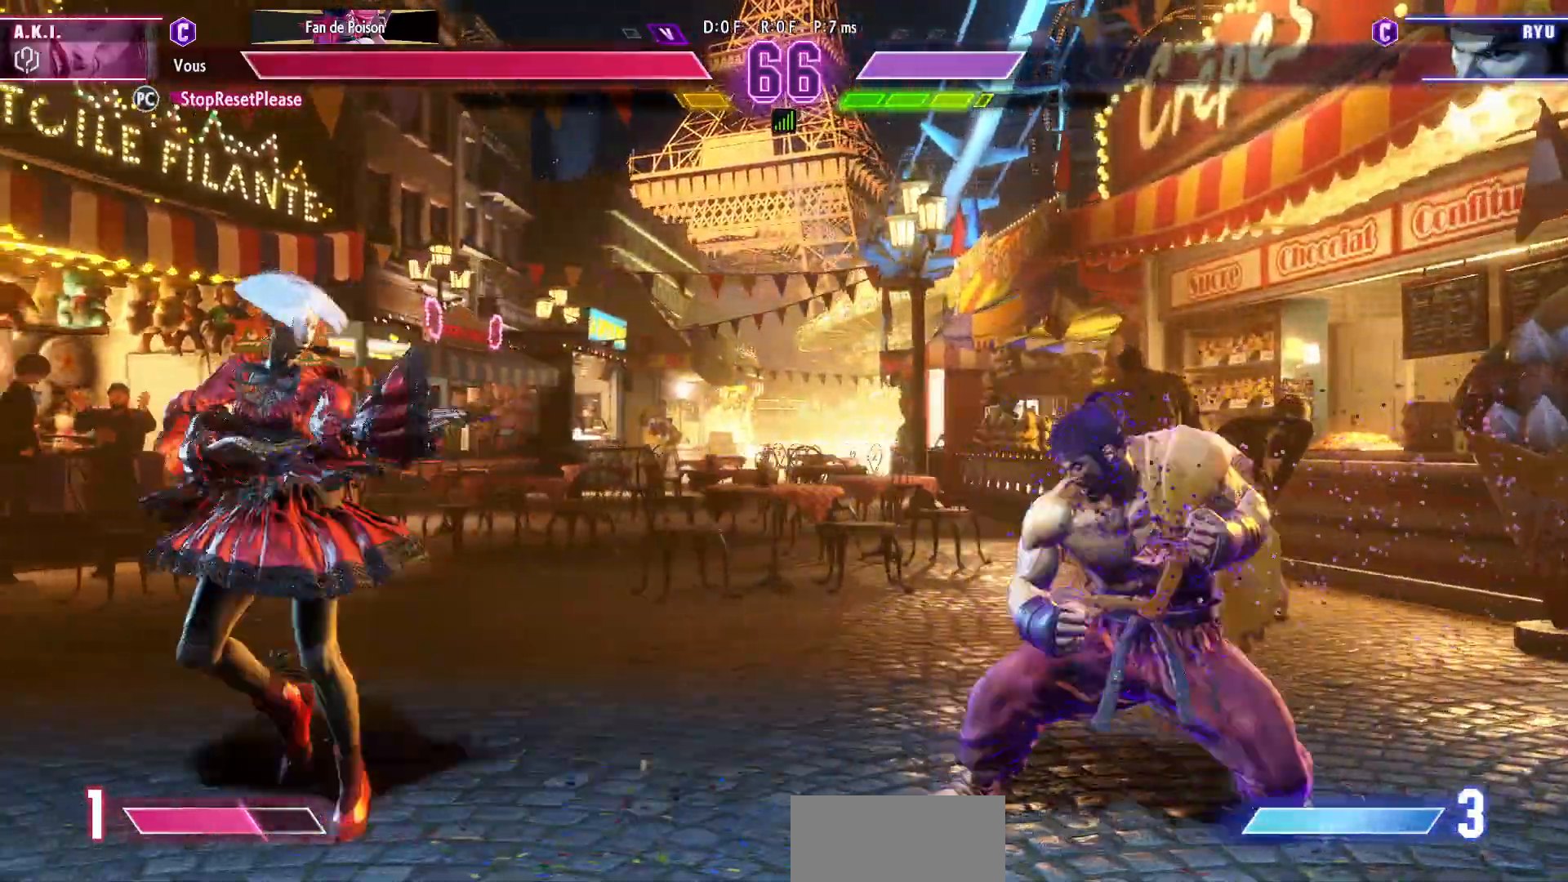
{"buttons": [], "left_stick": "down-left", "events": [[50, "left_stick", "left"], [233, "left_stick", "down-left"], [350, "left_stick", "left"], [483, "left_stick", "down-left"]]}
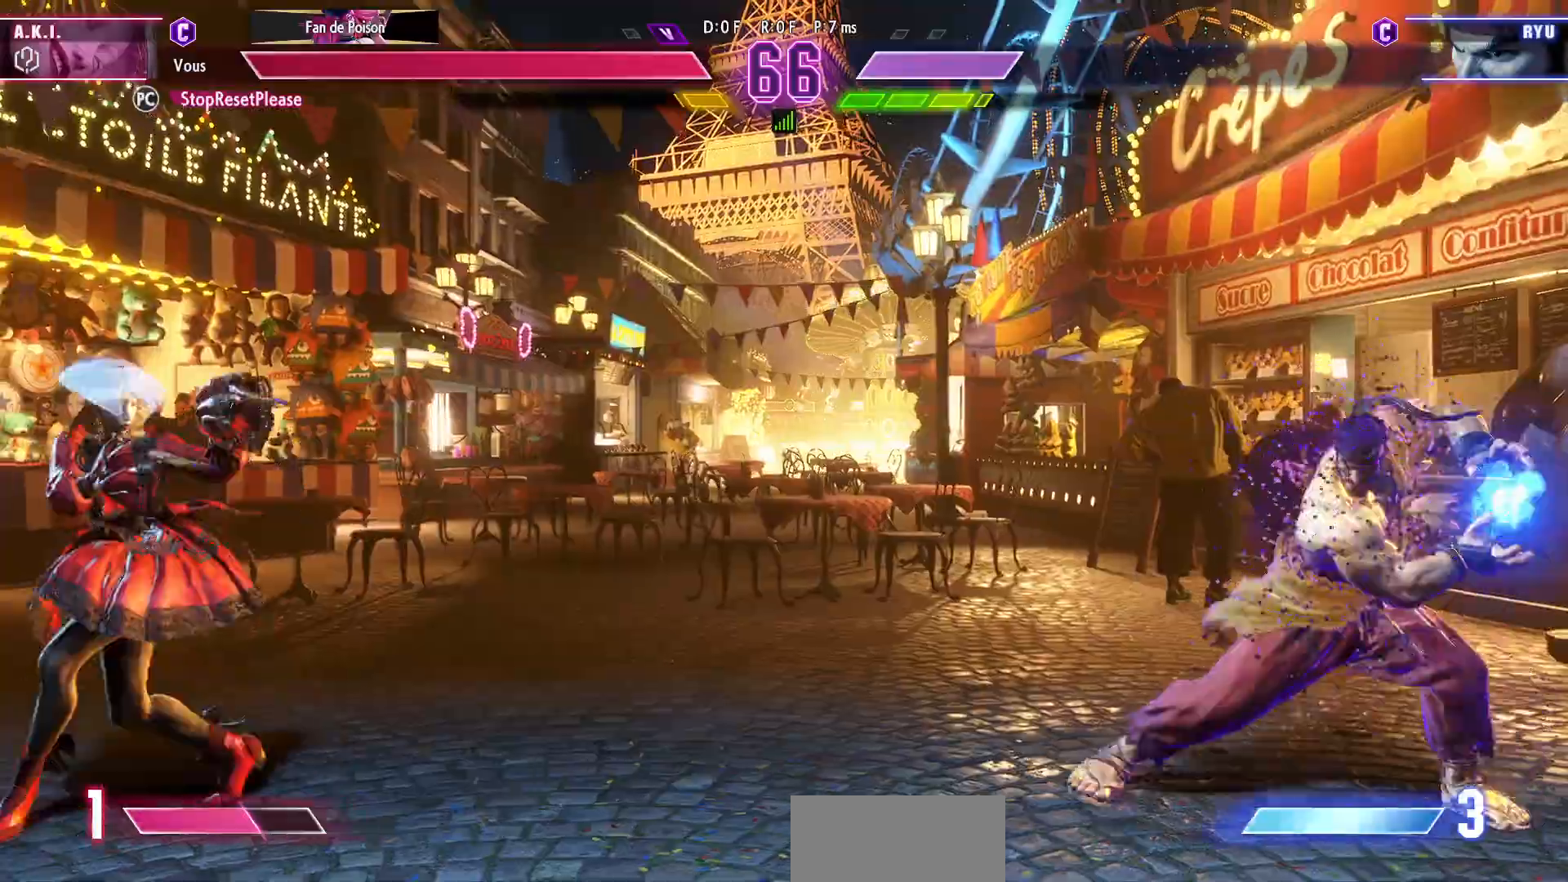
{"buttons": [], "left_stick": "up-right", "events": [[100, "left_stick", "left"], [317, "left_stick", "up-right"]]}
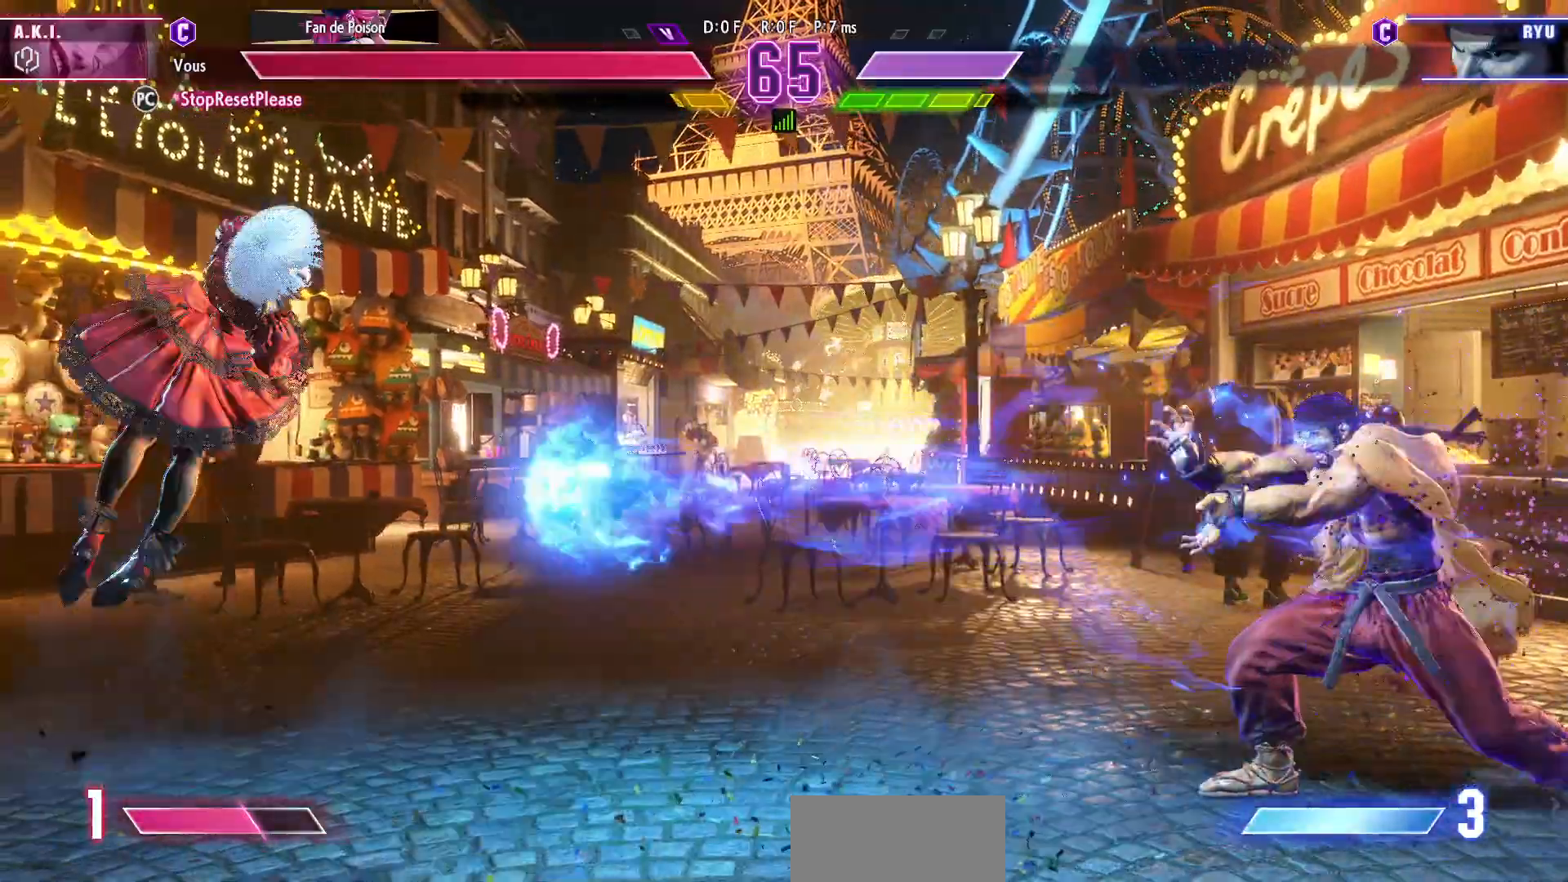
{"buttons": [], "left_stick": "left", "events": [[17, "left_stick", "center"], [317, "R1", "down"], [433, "R1", "up"], [467, "left_stick", "left"]]}
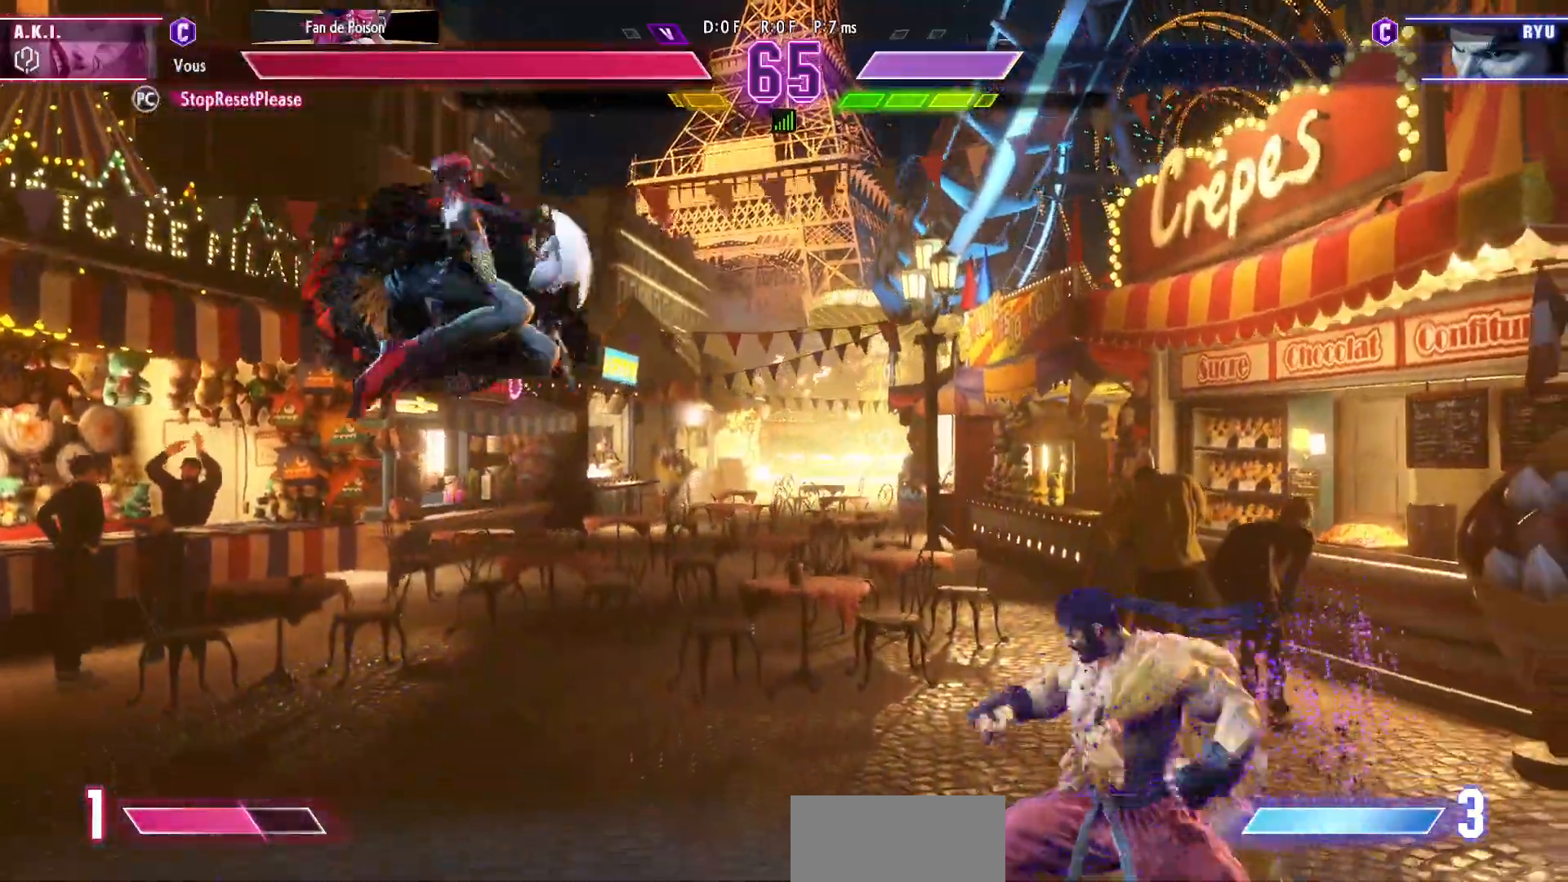
{"buttons": ["TRIANGLE", "R1"], "left_stick": "down-left", "events": [[17, "left_stick", "center"], [83, "left_stick", "left"], [167, "left_stick", "center"], [233, "left_stick", "left"], [417, "left_stick", "down-left"], [500, "R1", "down"], [500, "TRIANGLE", "down"]]}
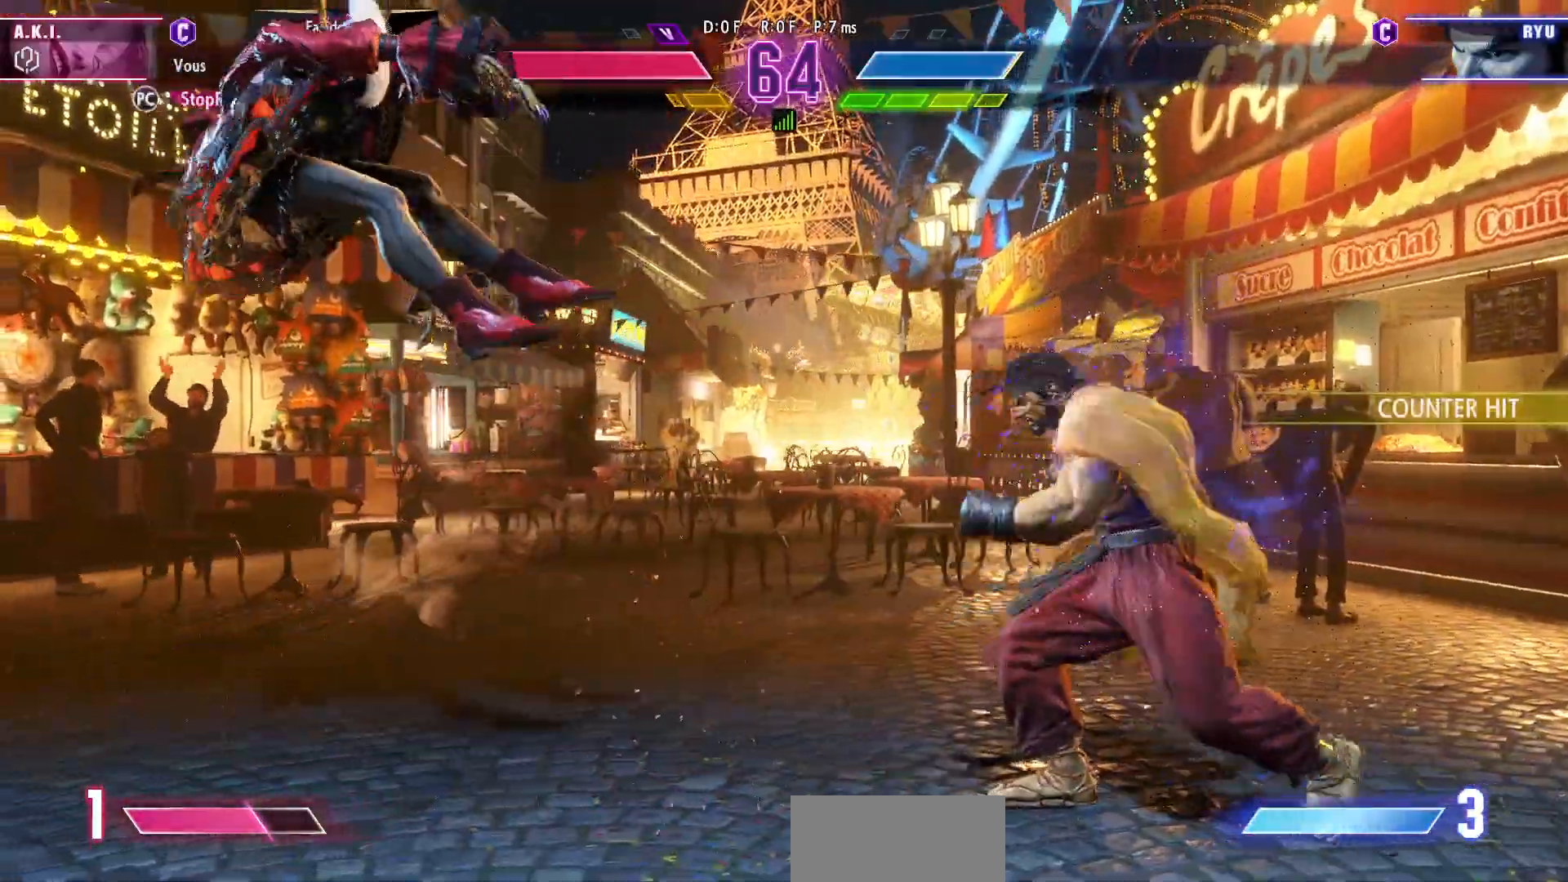
{"buttons": [], "left_stick": "down-left", "events": [[17, "SQUARE", "down"], [83, "R1", "up"], [83, "SQUARE", "up"], [100, "R1", "down"], [100, "SQUARE", "down"], [183, "R1", "up"], [200, "SQUARE", "up"], [217, "SQUARE", "down"], [250, "R1", "down"], [300, "R1", "up"], [317, "SQUARE", "up"], [317, "TRIANGLE", "up"]]}
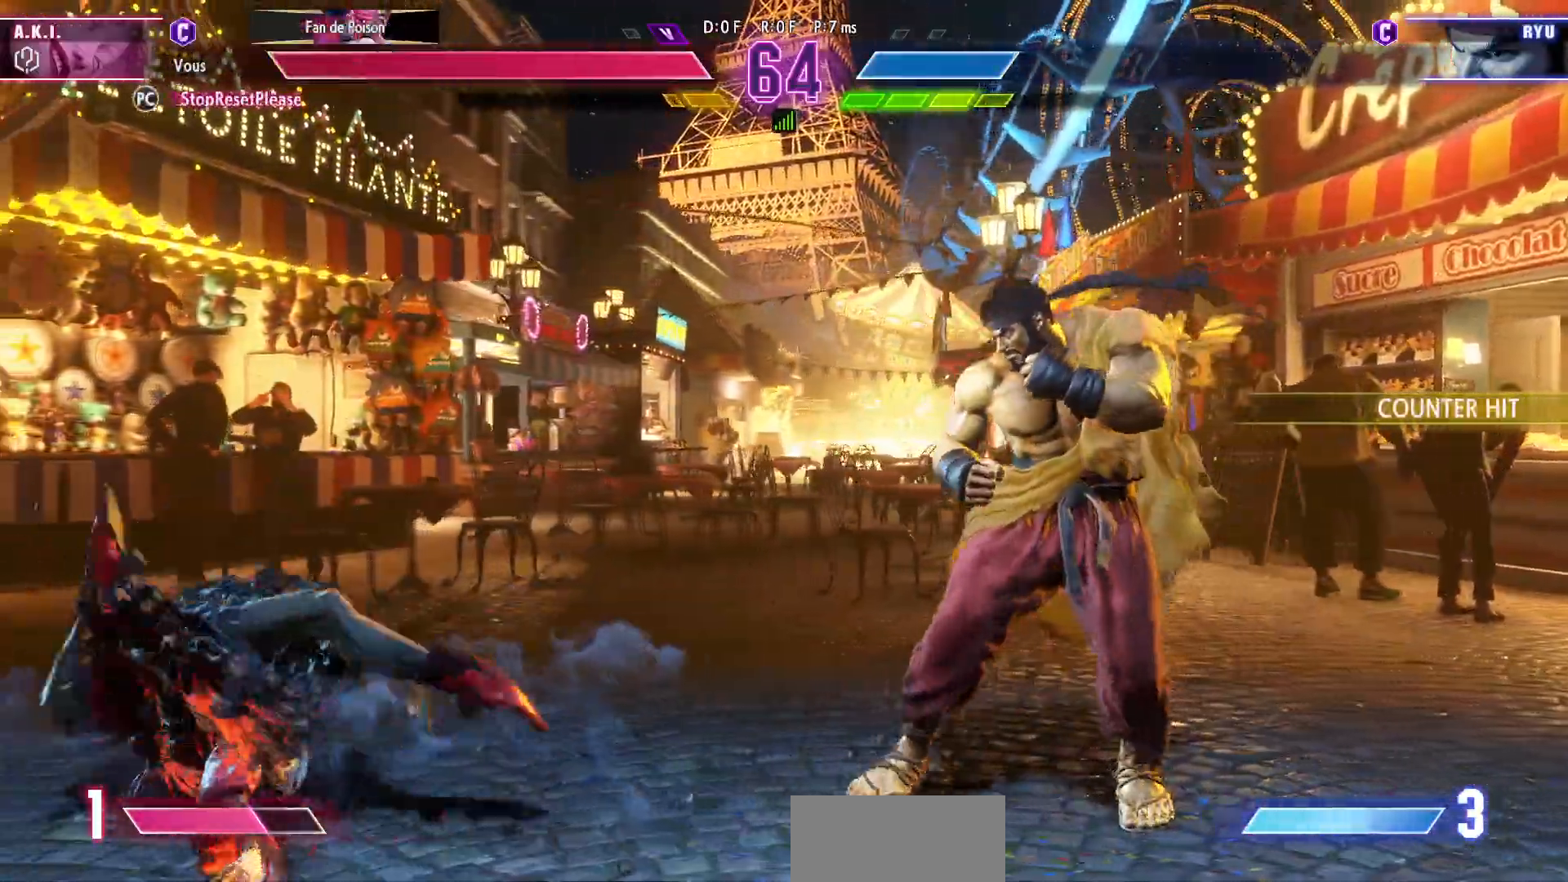
{"buttons": [], "left_stick": "center", "events": [[217, "left_stick", "center"], [317, "left_stick", "up"], [483, "left_stick", "center"]]}
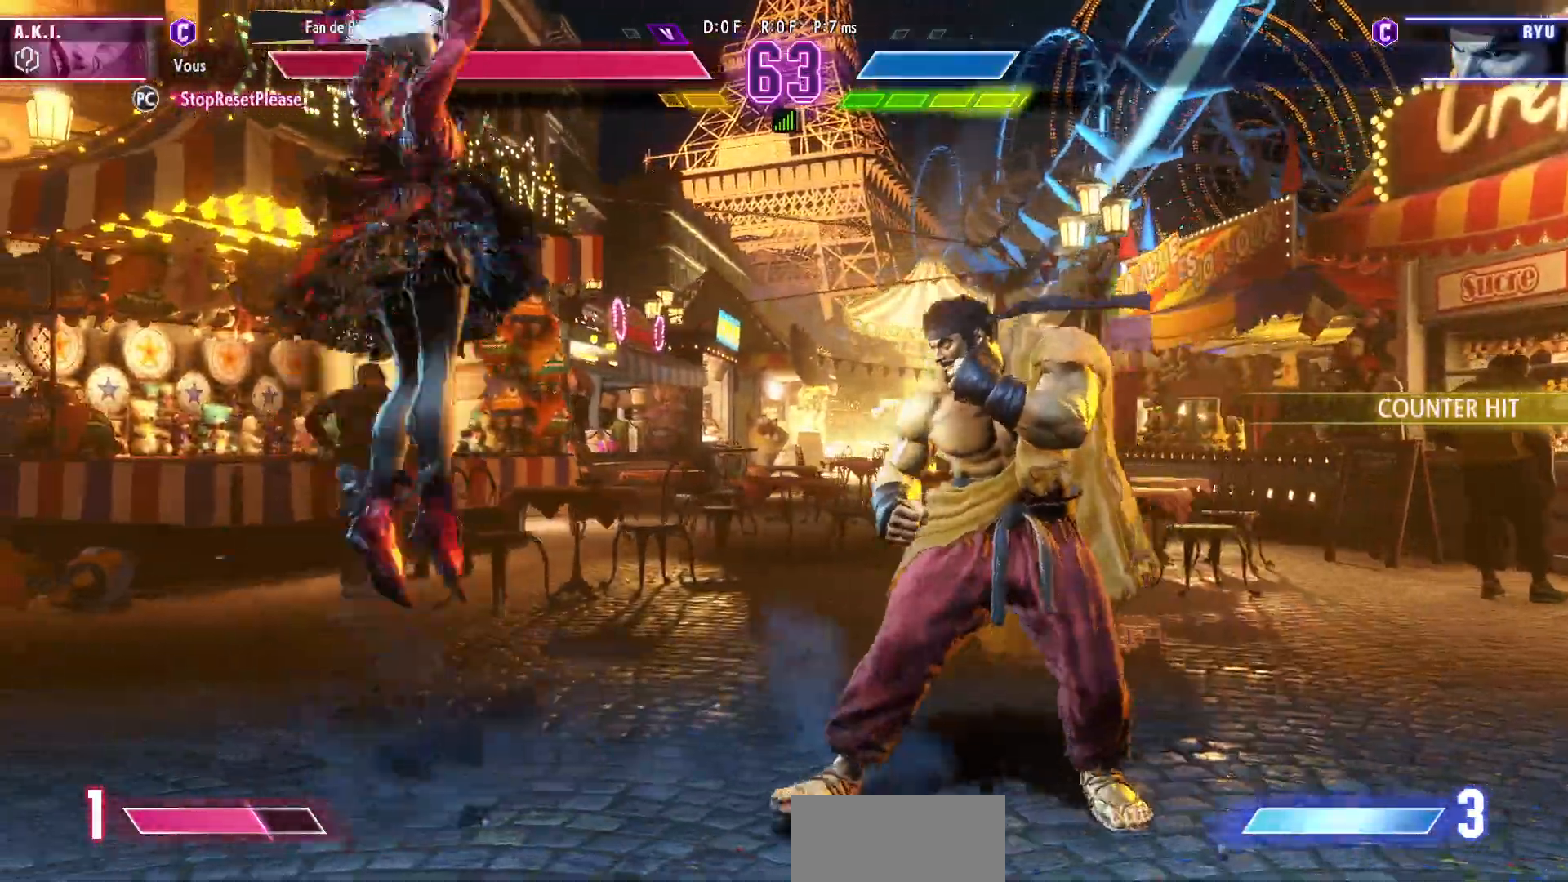
{"buttons": [], "left_stick": "down-left", "events": [[183, "left_stick", "left"], [300, "R1", "down"], [317, "left_stick", "down-left"], [417, "R1", "up"]]}
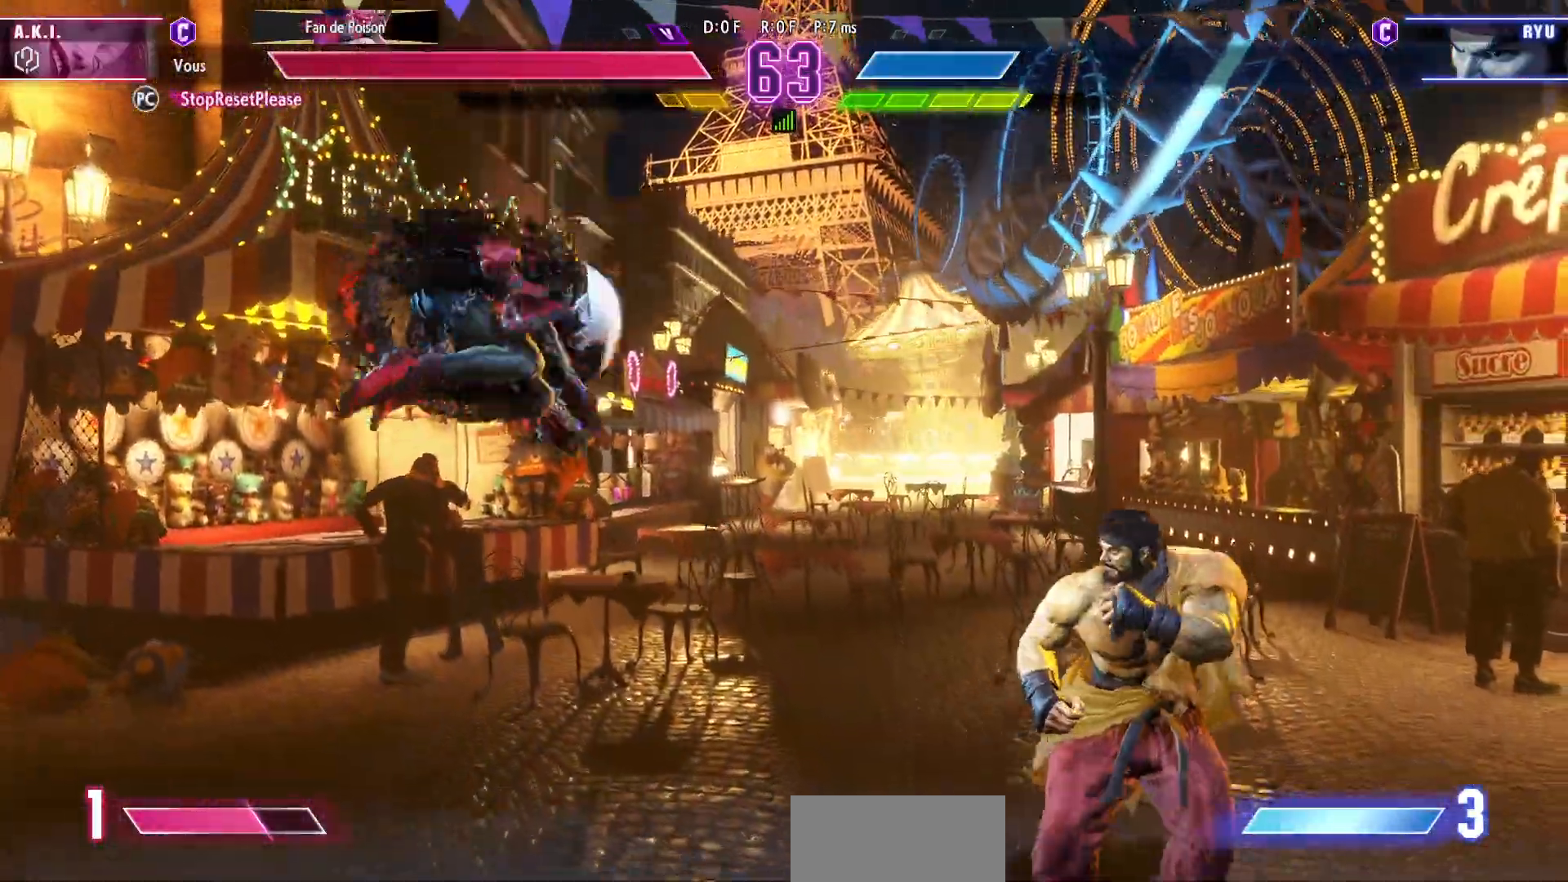
{"buttons": ["SQUARE", "TRIANGLE"], "left_stick": "down-right", "events": [[300, "TRIANGLE", "down"], [400, "TRIANGLE", "up"], [433, "left_stick", "down-right"], [500, "SQUARE", "down"], [500, "TRIANGLE", "down"]]}
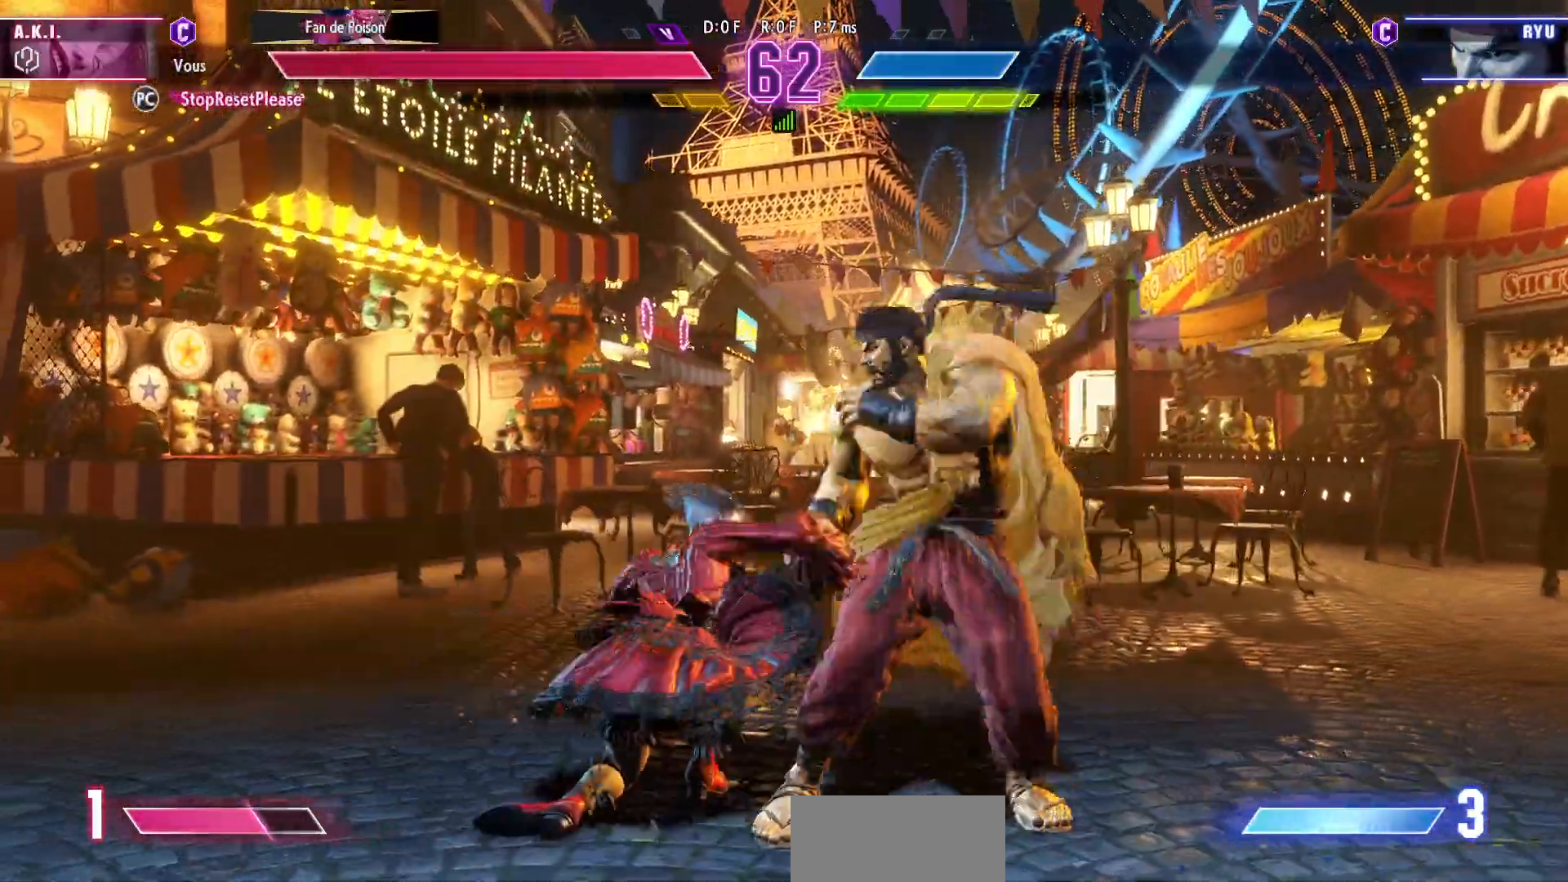
{"buttons": [], "left_stick": "center", "events": [[50, "left_stick", "center"], [67, "TRIANGLE", "up"], [83, "SQUARE", "up"]]}
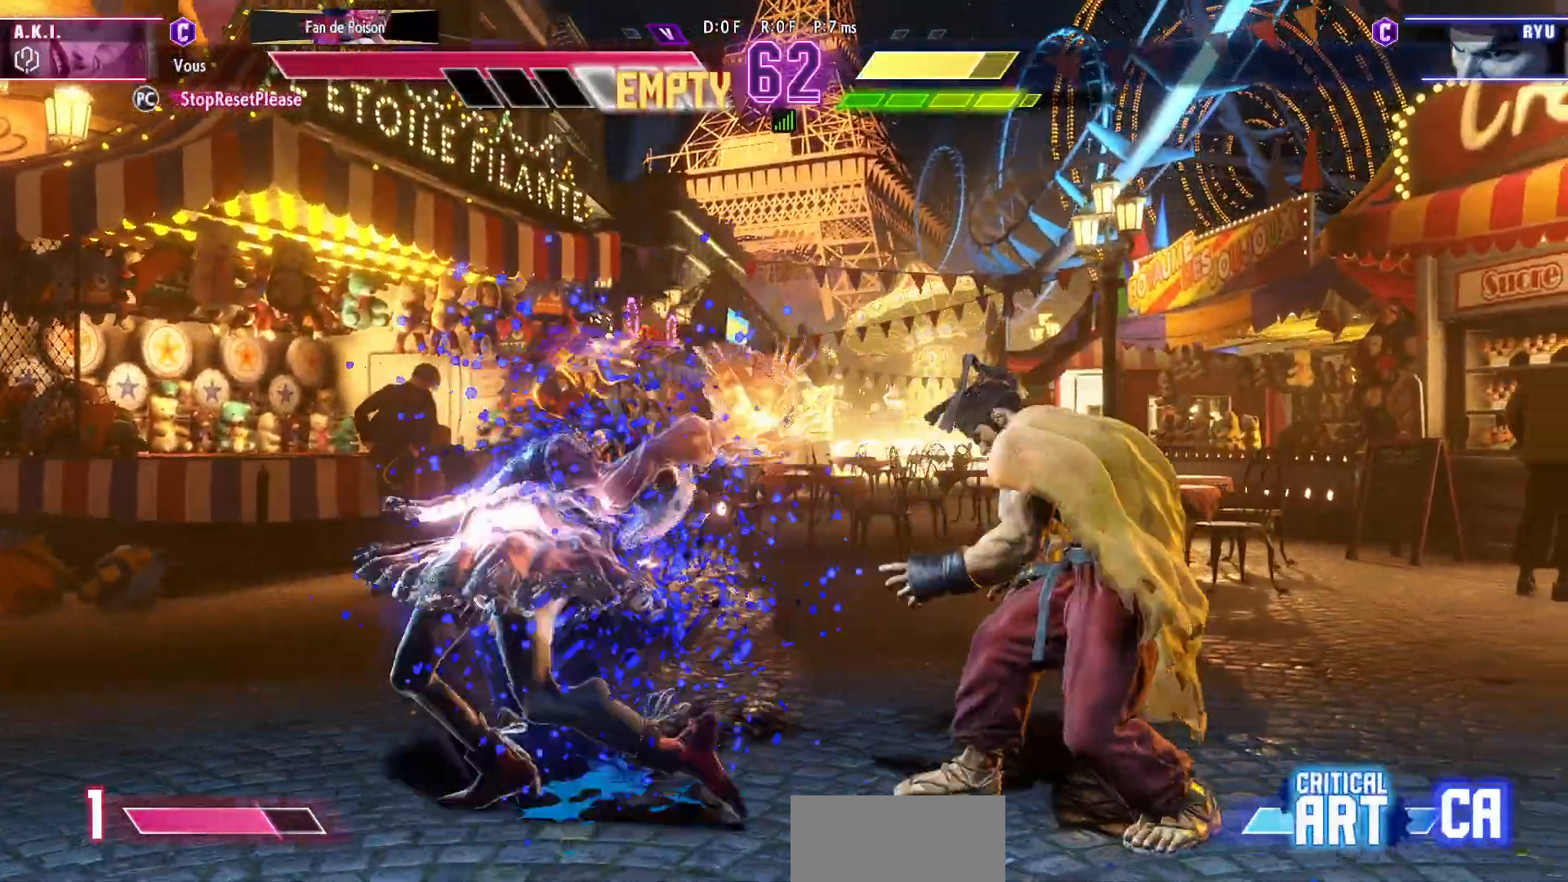
{"buttons": [], "left_stick": "down-left", "events": [[117, "left_stick", "down-left"]]}
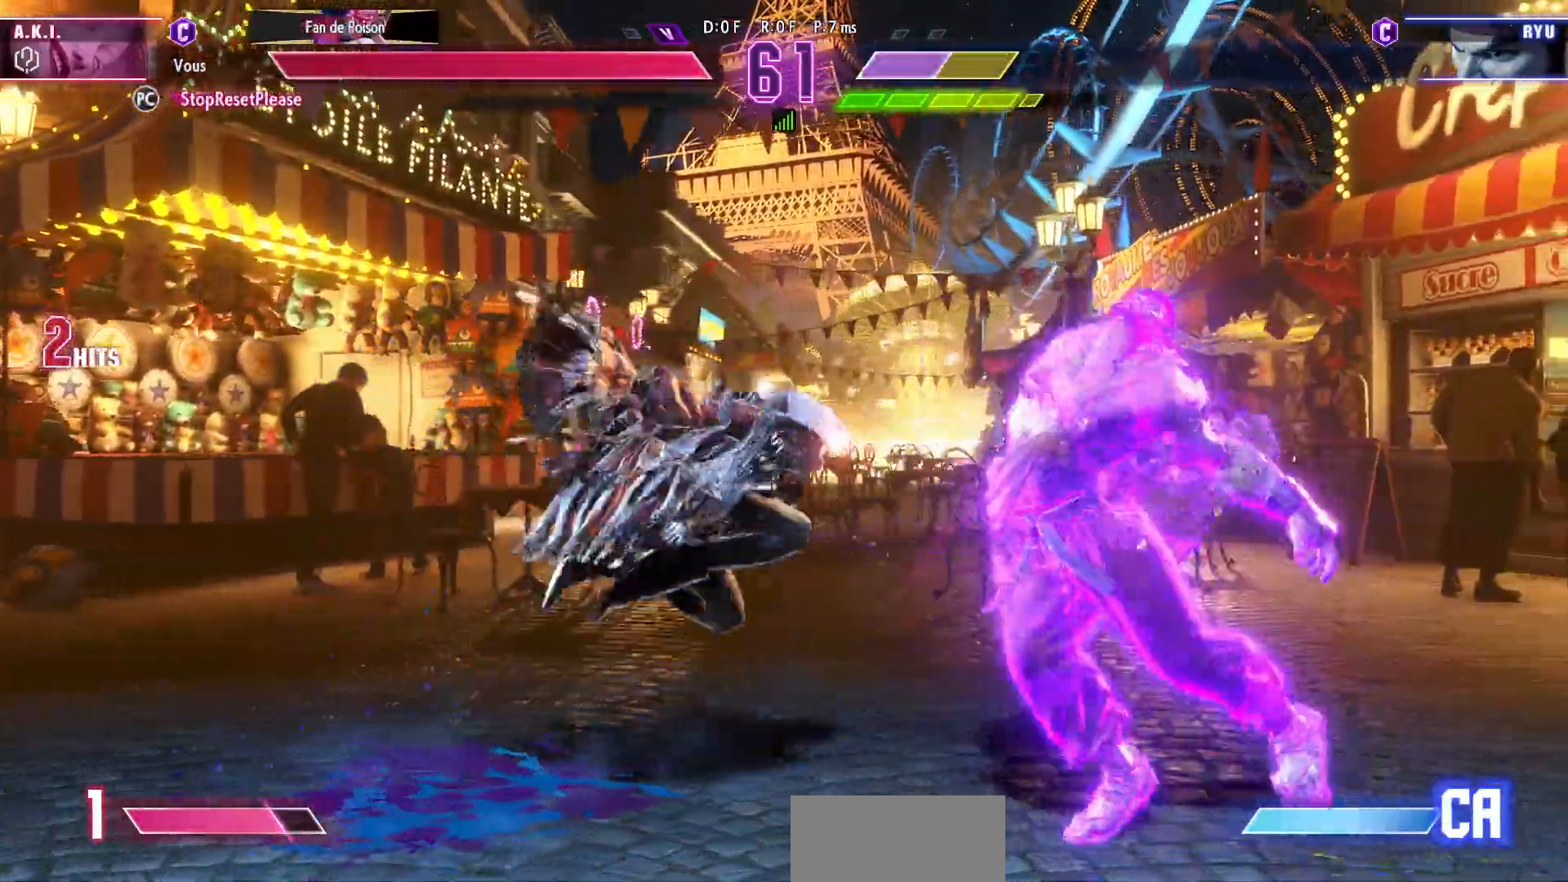
{"buttons": ["SQUARE"], "left_stick": "down-left", "events": [[233, "SQUARE", "down"], [317, "SQUARE", "up"], [500, "SQUARE", "down"]]}
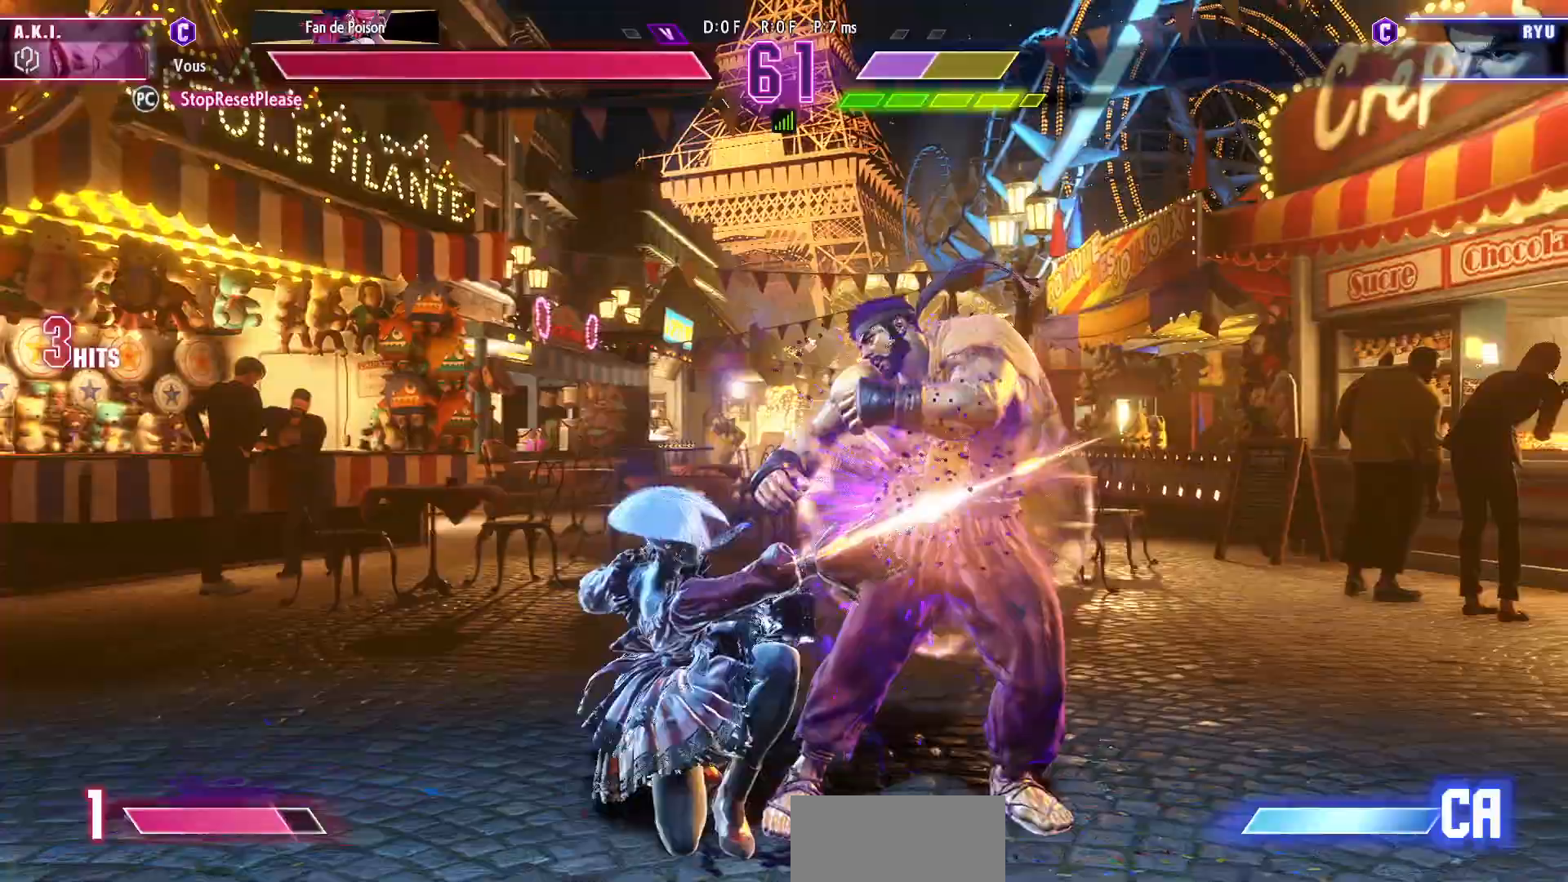
{"buttons": [], "left_stick": "center", "events": [[83, "SQUARE", "up"], [150, "left_stick", "down-right"], [250, "R1", "down"], [283, "left_stick", "center"], [333, "R1", "up"]]}
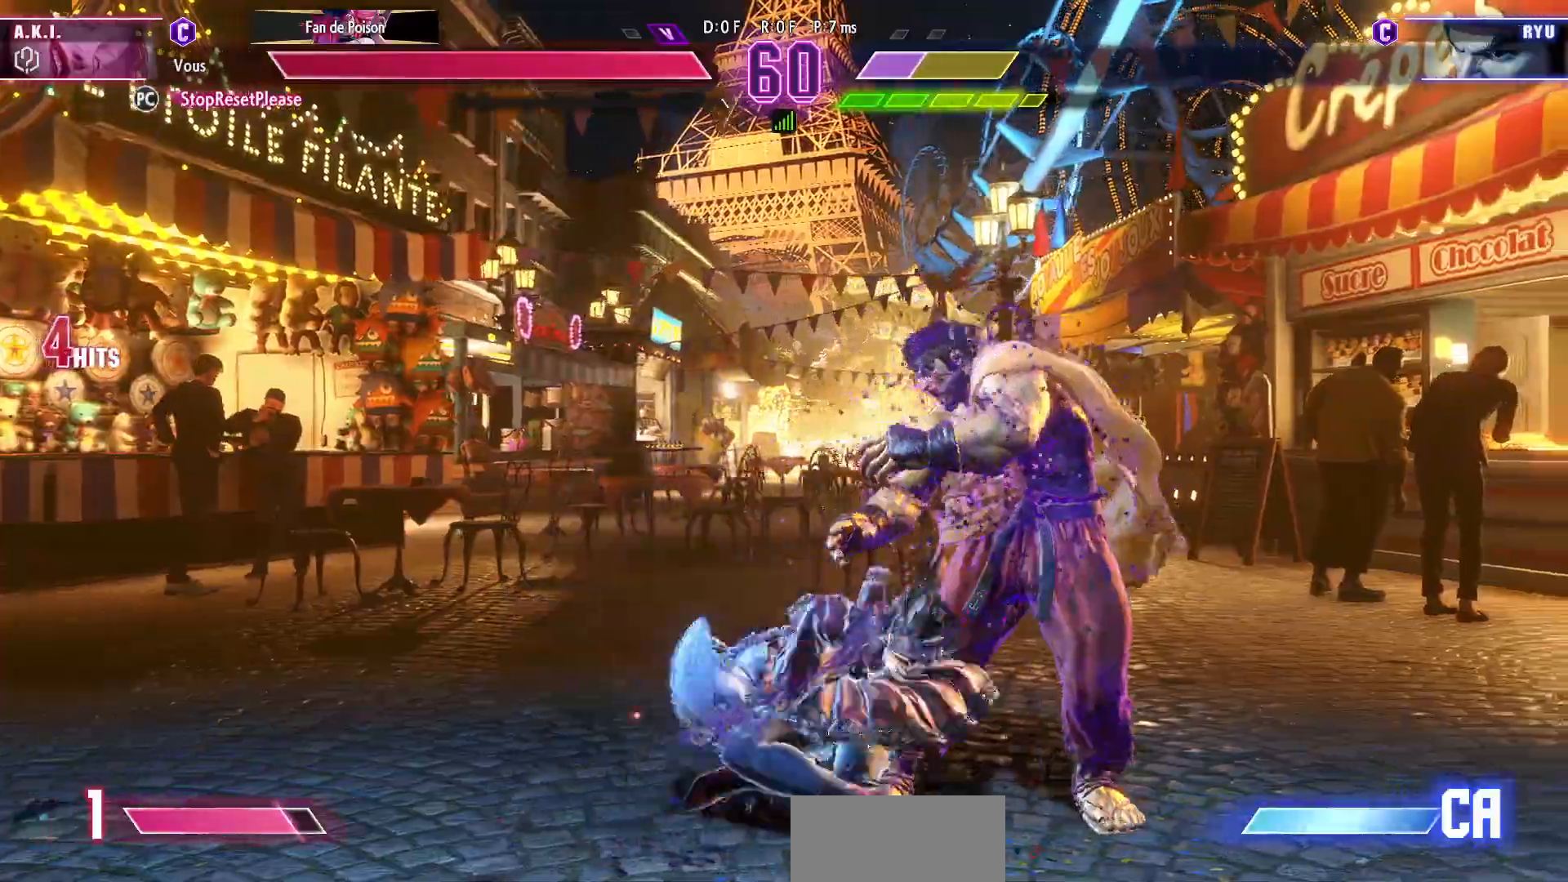
{"buttons": [], "left_stick": "center", "events": []}
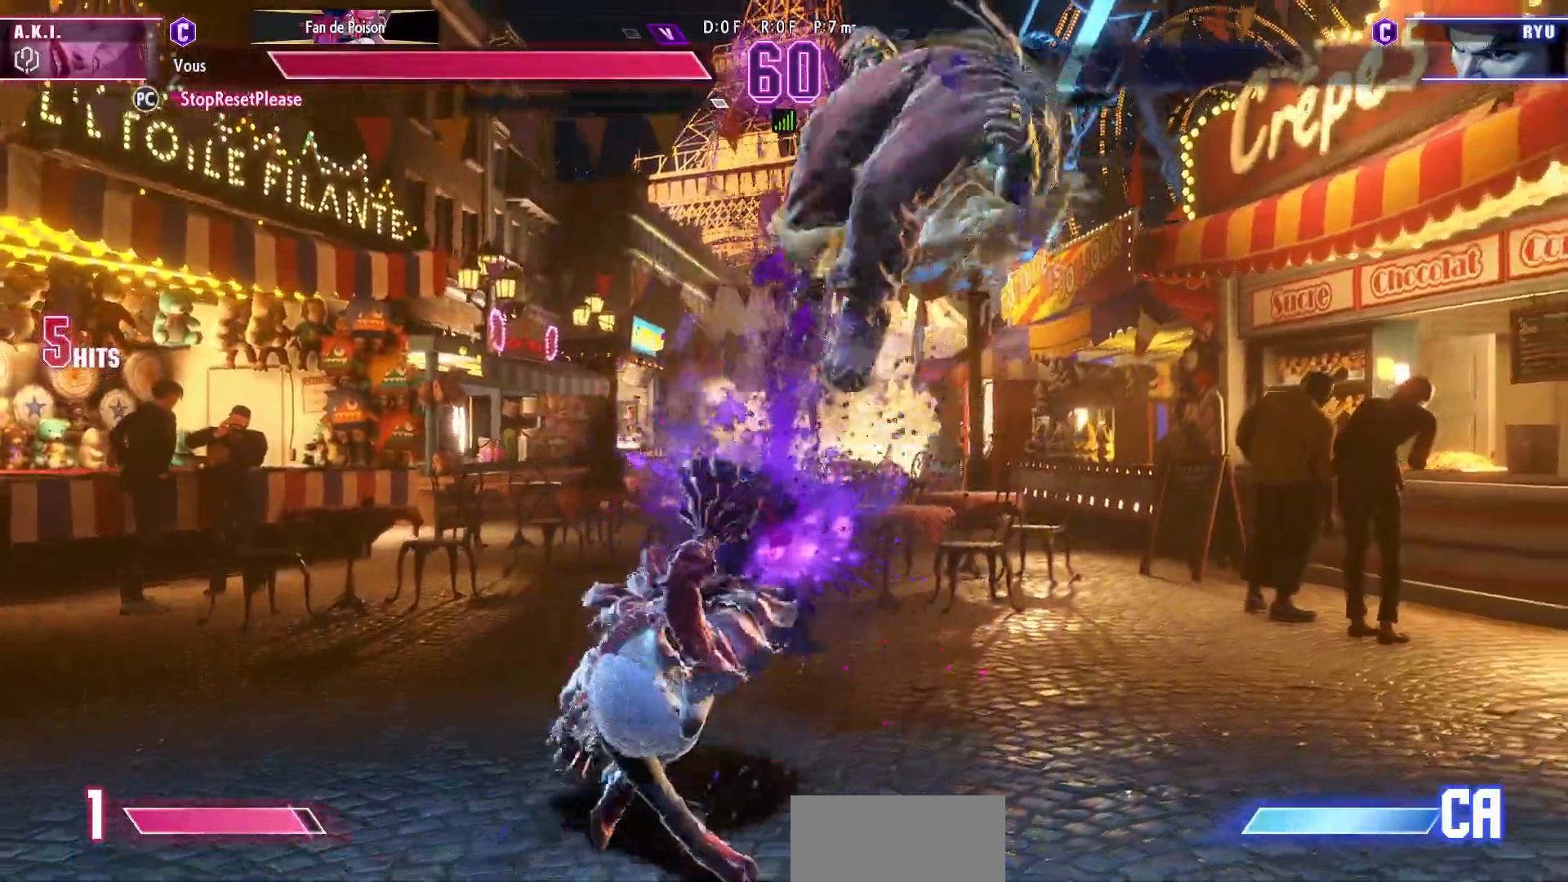
{"buttons": [], "left_stick": "down", "events": [[17, "left_stick", "down"], [150, "left_stick", "right"], [233, "left_stick", "down"], [367, "left_stick", "right"], [500, "left_stick", "down"]]}
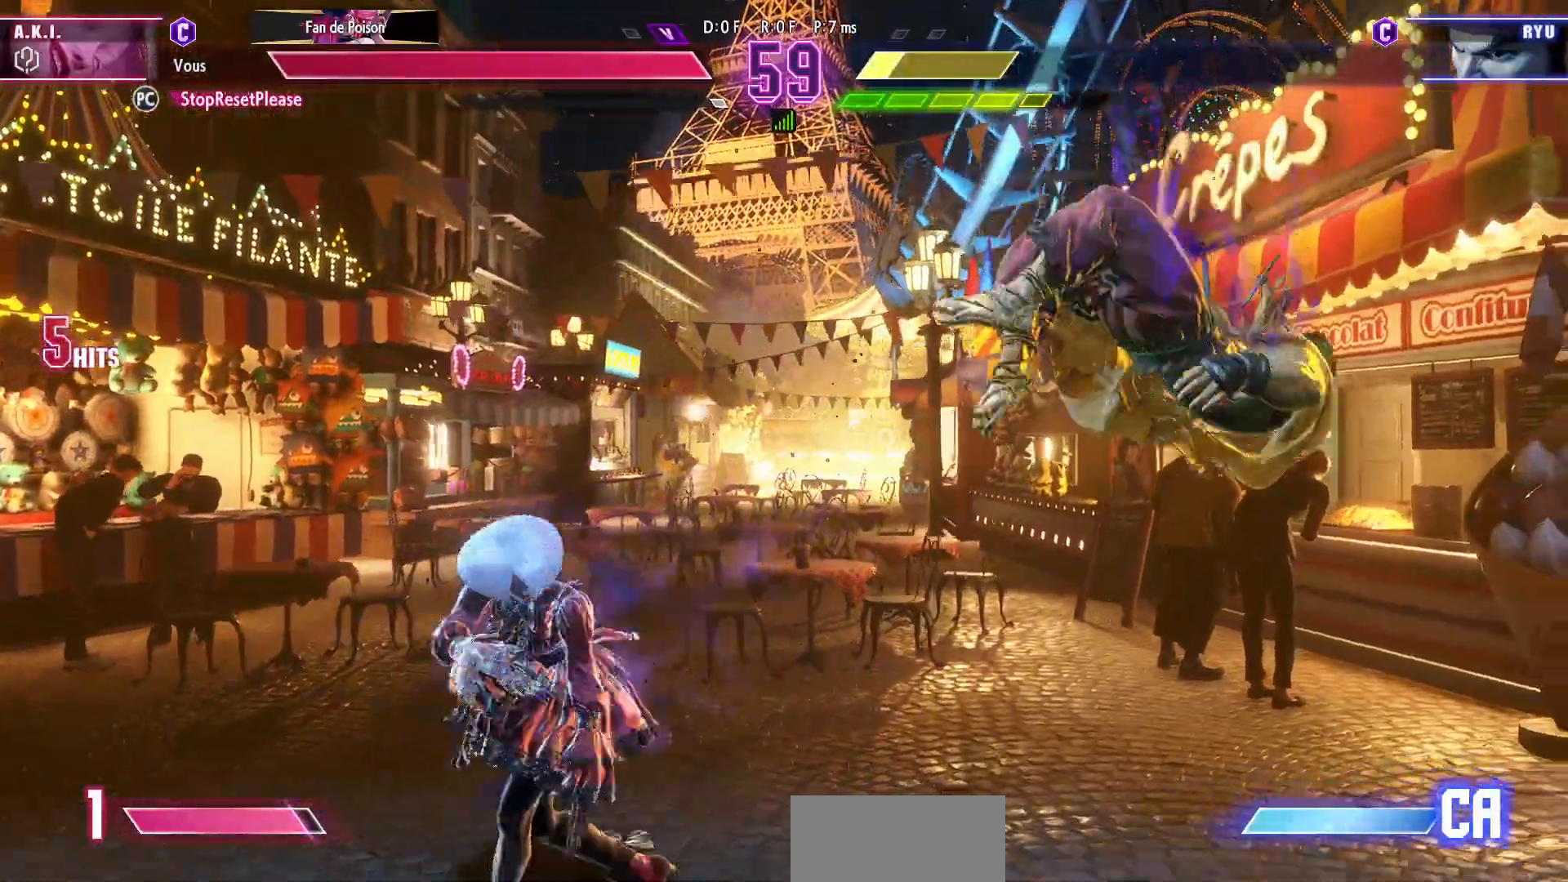
{"buttons": [], "left_stick": "center", "events": [[117, "SQUARE", "down"], [133, "left_stick", "center"], [233, "SQUARE", "up"]]}
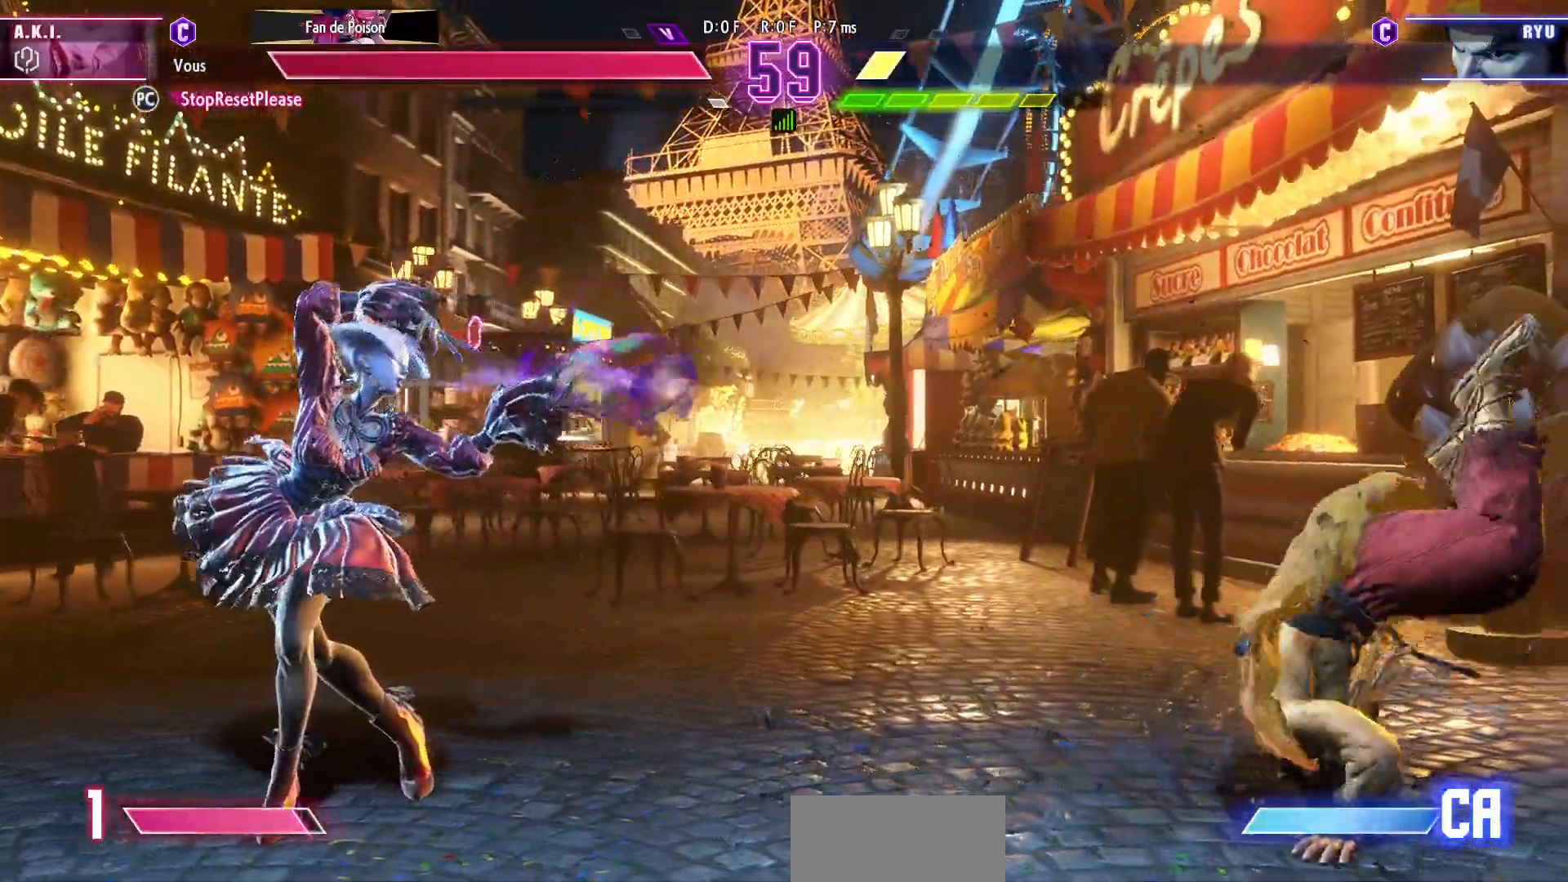
{"buttons": [], "left_stick": "left", "events": [[283, "left_stick", "left"], [350, "left_stick", "center"], [433, "left_stick", "left"]]}
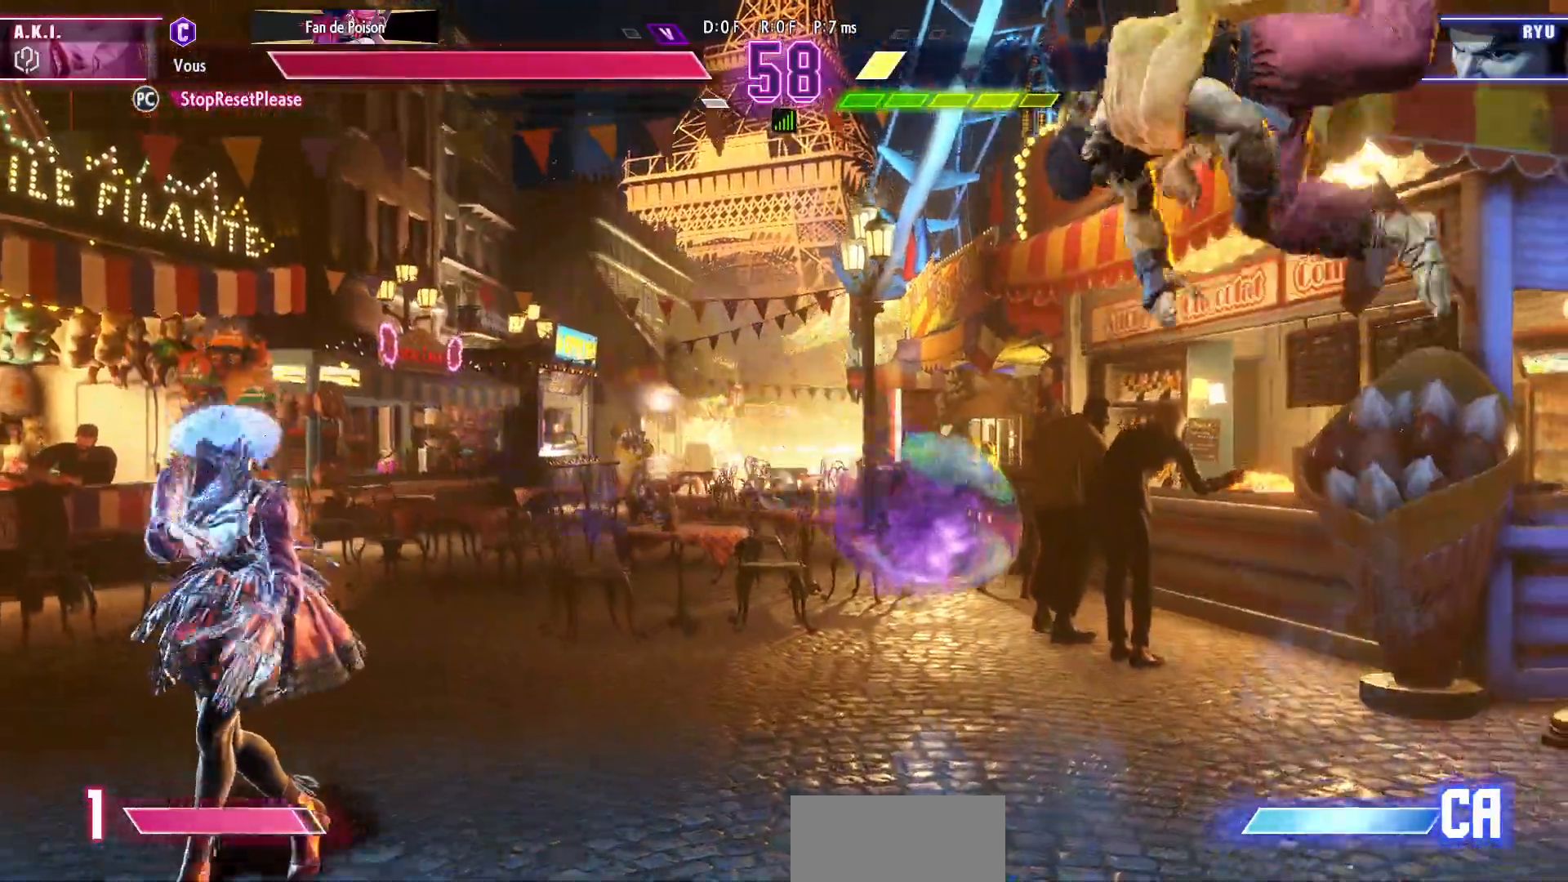
{"buttons": [], "left_stick": "left", "events": [[350, "left_stick", "center"], [450, "left_stick", "left"]]}
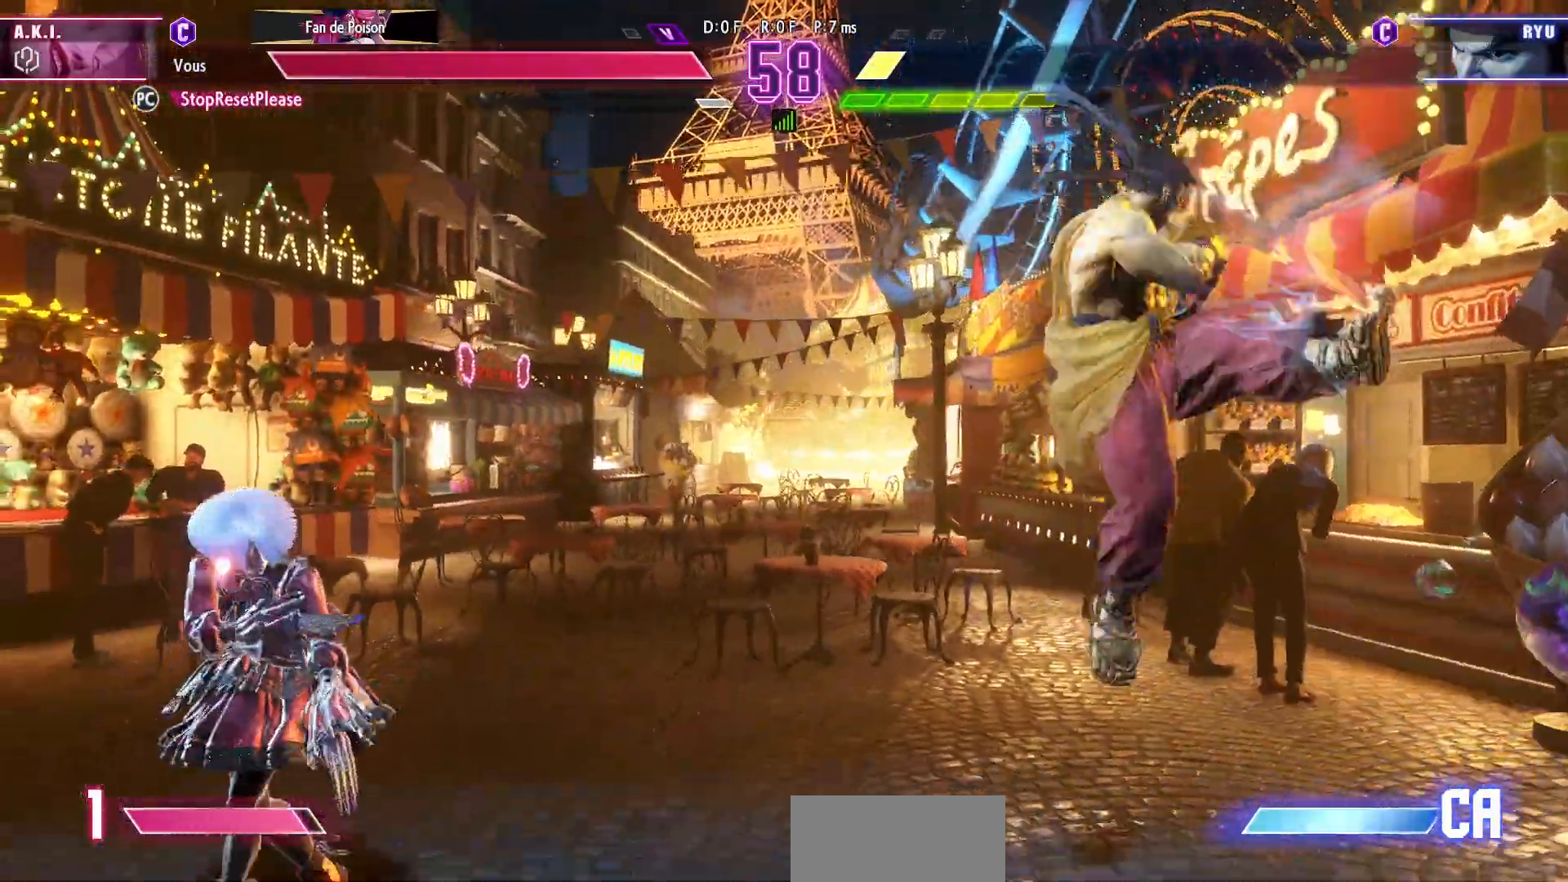
{"buttons": [], "left_stick": "left", "events": []}
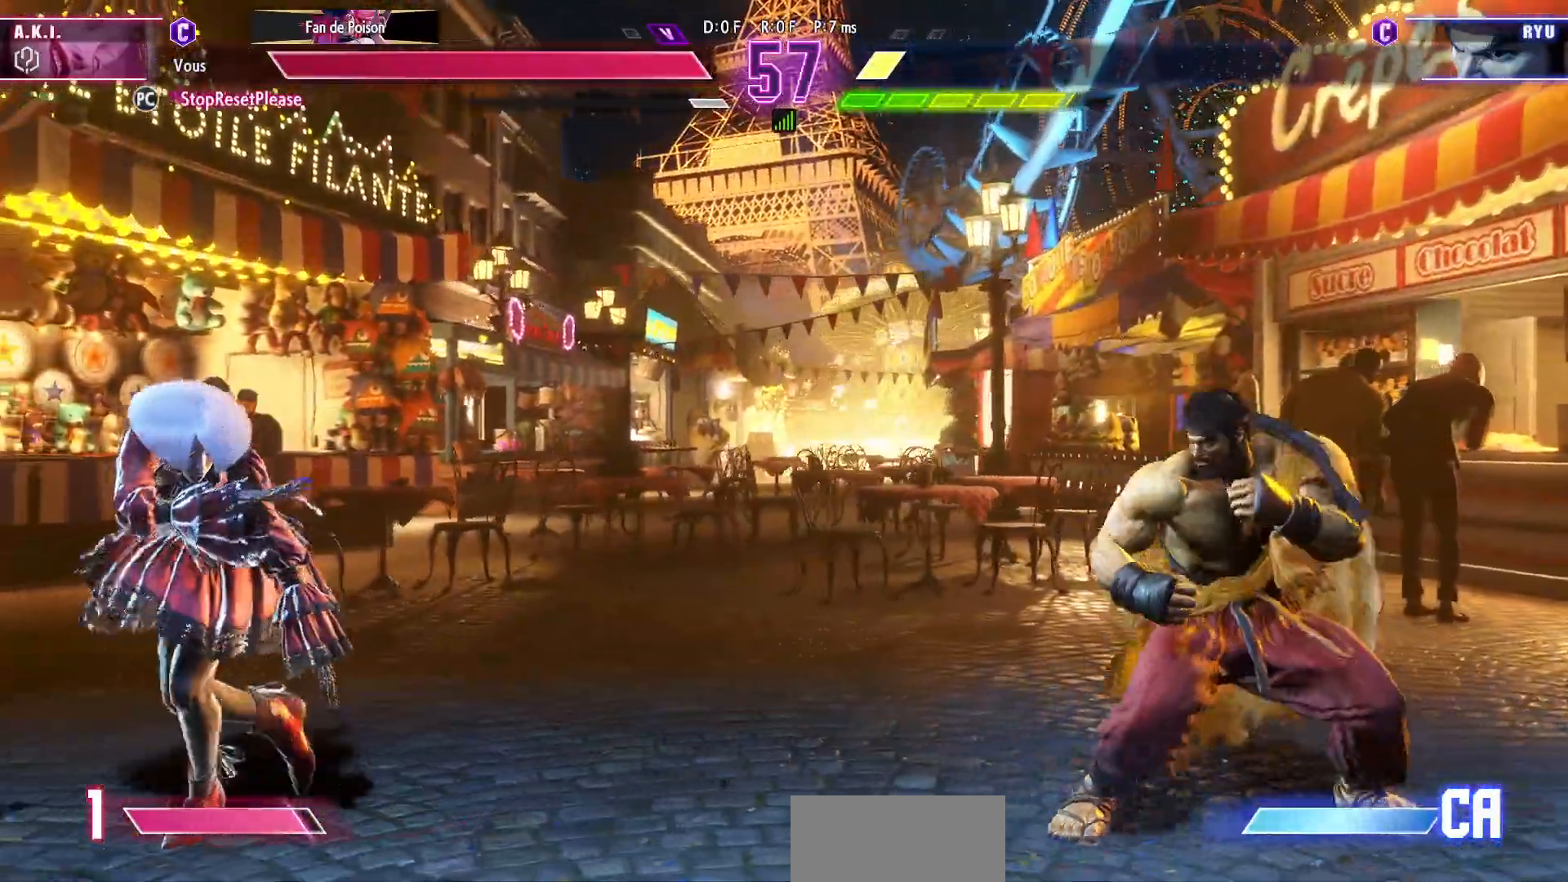
{"buttons": [], "left_stick": "down-left", "events": [[133, "left_stick", "center"], [183, "left_stick", "up-right"], [350, "left_stick", "center"], [433, "left_stick", "down-left"]]}
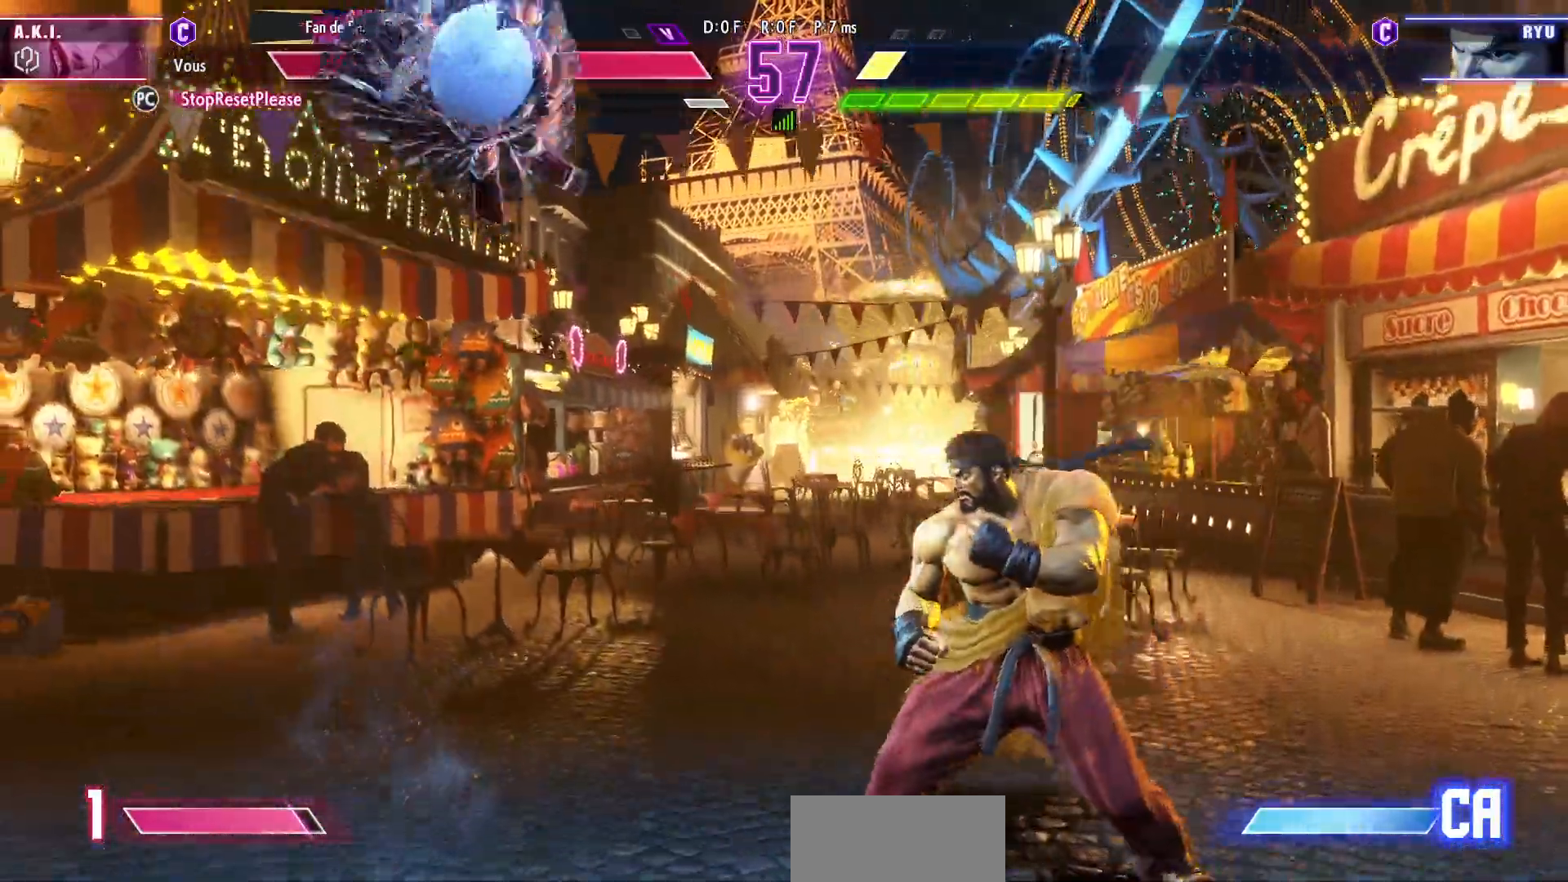
{"buttons": [], "left_stick": "down-left", "events": [[33, "L2", "down"], [100, "L2", "up"], [117, "R1", "down"], [200, "R1", "up"]]}
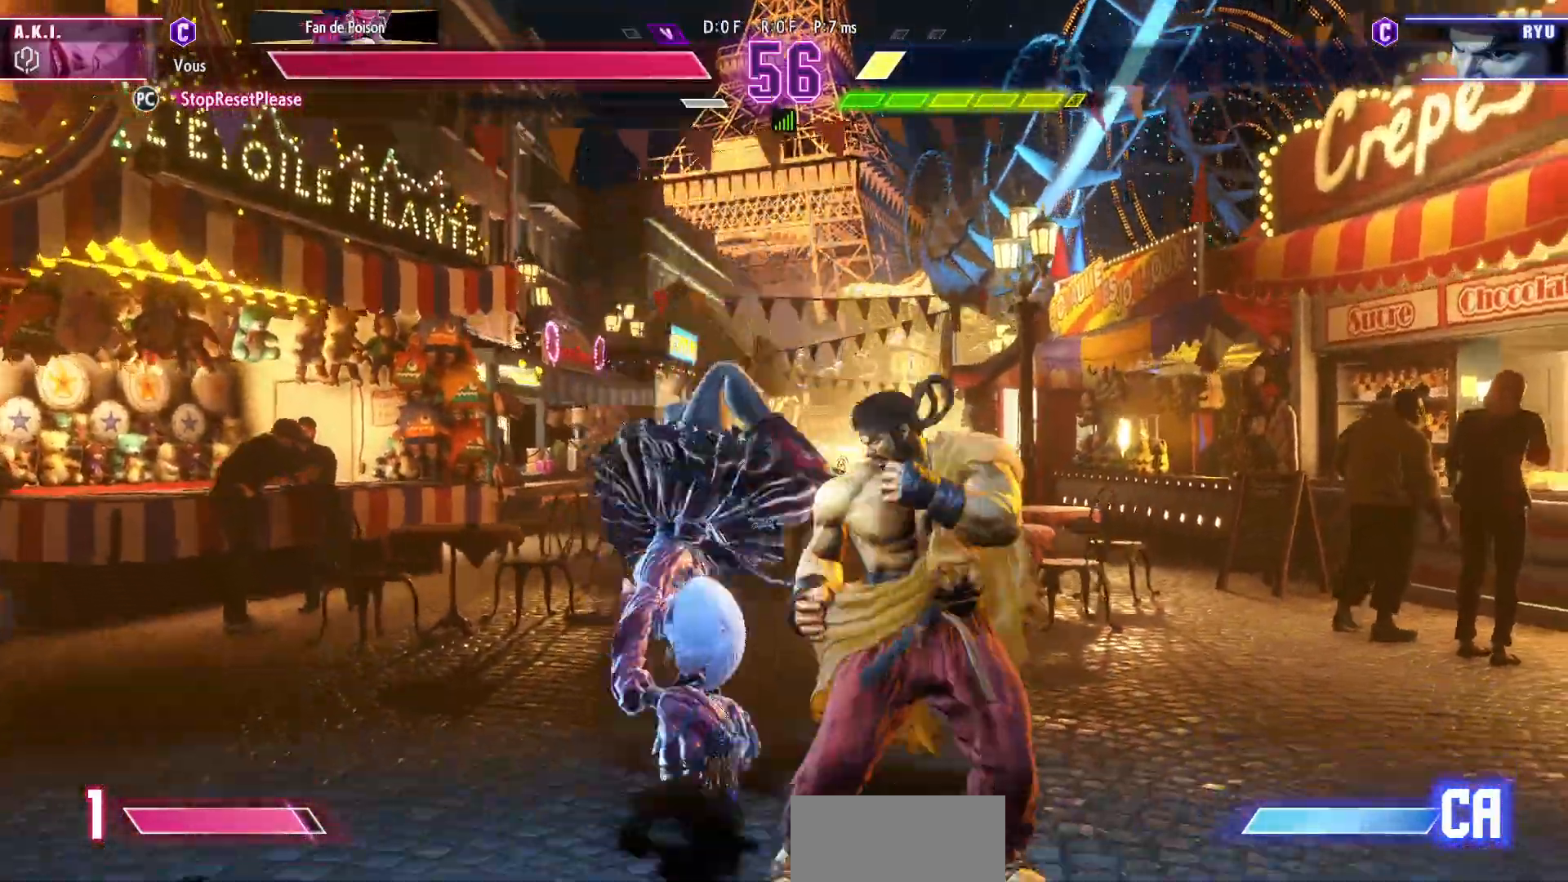
{"buttons": [], "left_stick": "down-left", "events": [[250, "SQUARE", "down"], [367, "SQUARE", "up"]]}
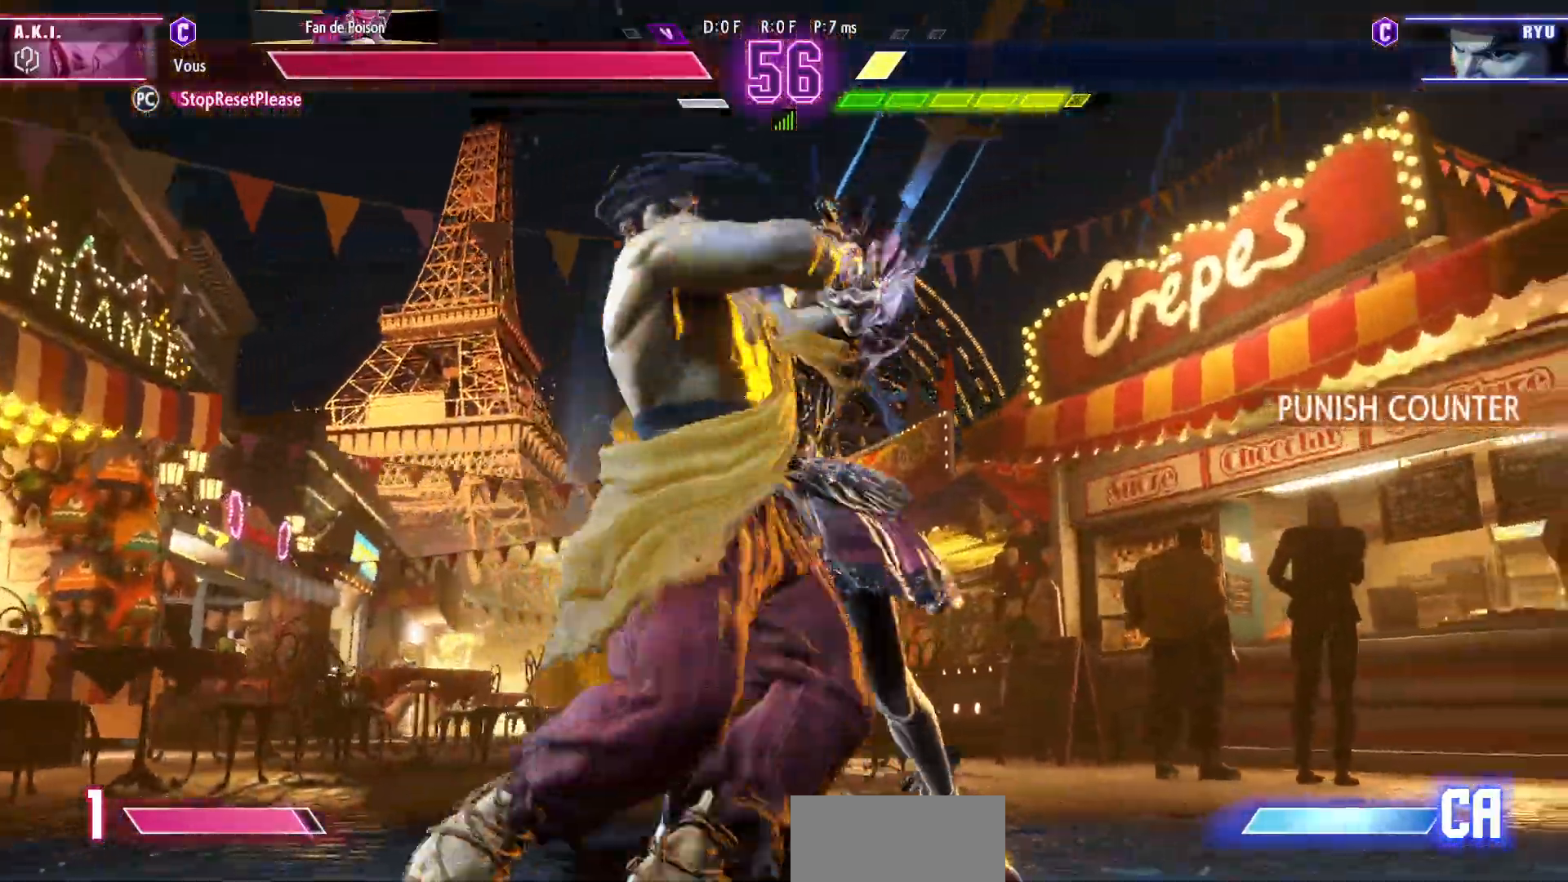
{"buttons": [], "left_stick": "down-left", "events": [[233, "CIRCLE", "down"], [233, "R2", "down"], [317, "CIRCLE", "up"], [317, "R2", "up"], [400, "CIRCLE", "down"], [400, "R2", "down"], [483, "CIRCLE", "up"], [483, "R2", "up"]]}
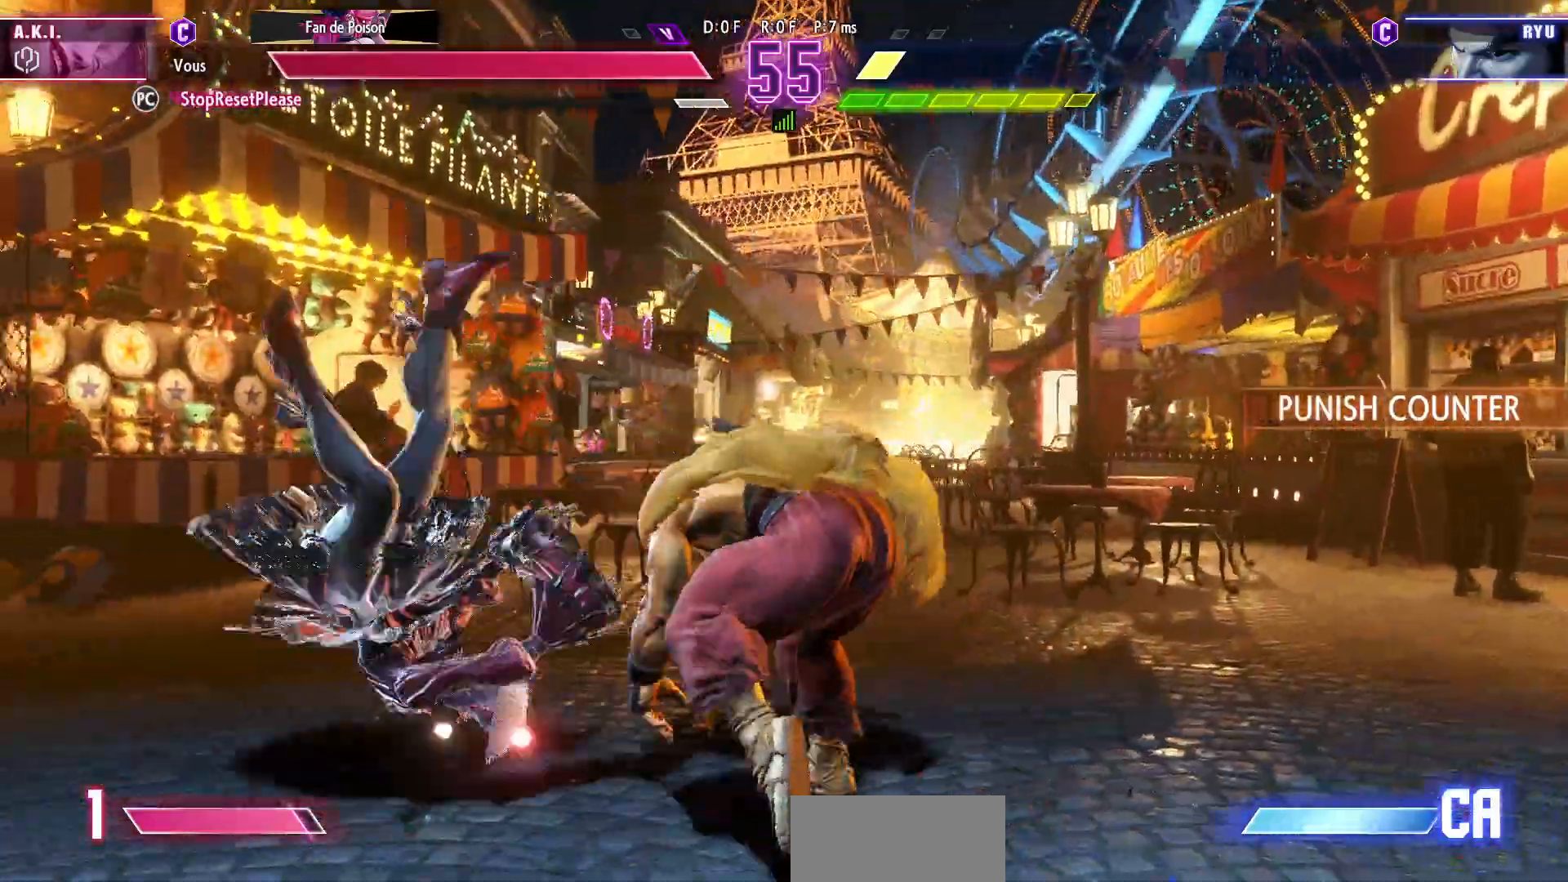
{"buttons": [], "left_stick": "down-left", "events": [[50, "CIRCLE", "down"], [67, "R2", "down"], [117, "CIRCLE", "up"], [117, "R2", "up"], [183, "CIRCLE", "down"], [183, "R2", "down"], [250, "CIRCLE", "up"], [250, "R2", "up"], [300, "CIRCLE", "down"], [300, "R2", "down"], [383, "CIRCLE", "up"], [383, "R2", "up"], [400, "R2", "down"], [417, "CIRCLE", "down"], [483, "CIRCLE", "up"], [483, "R2", "up"]]}
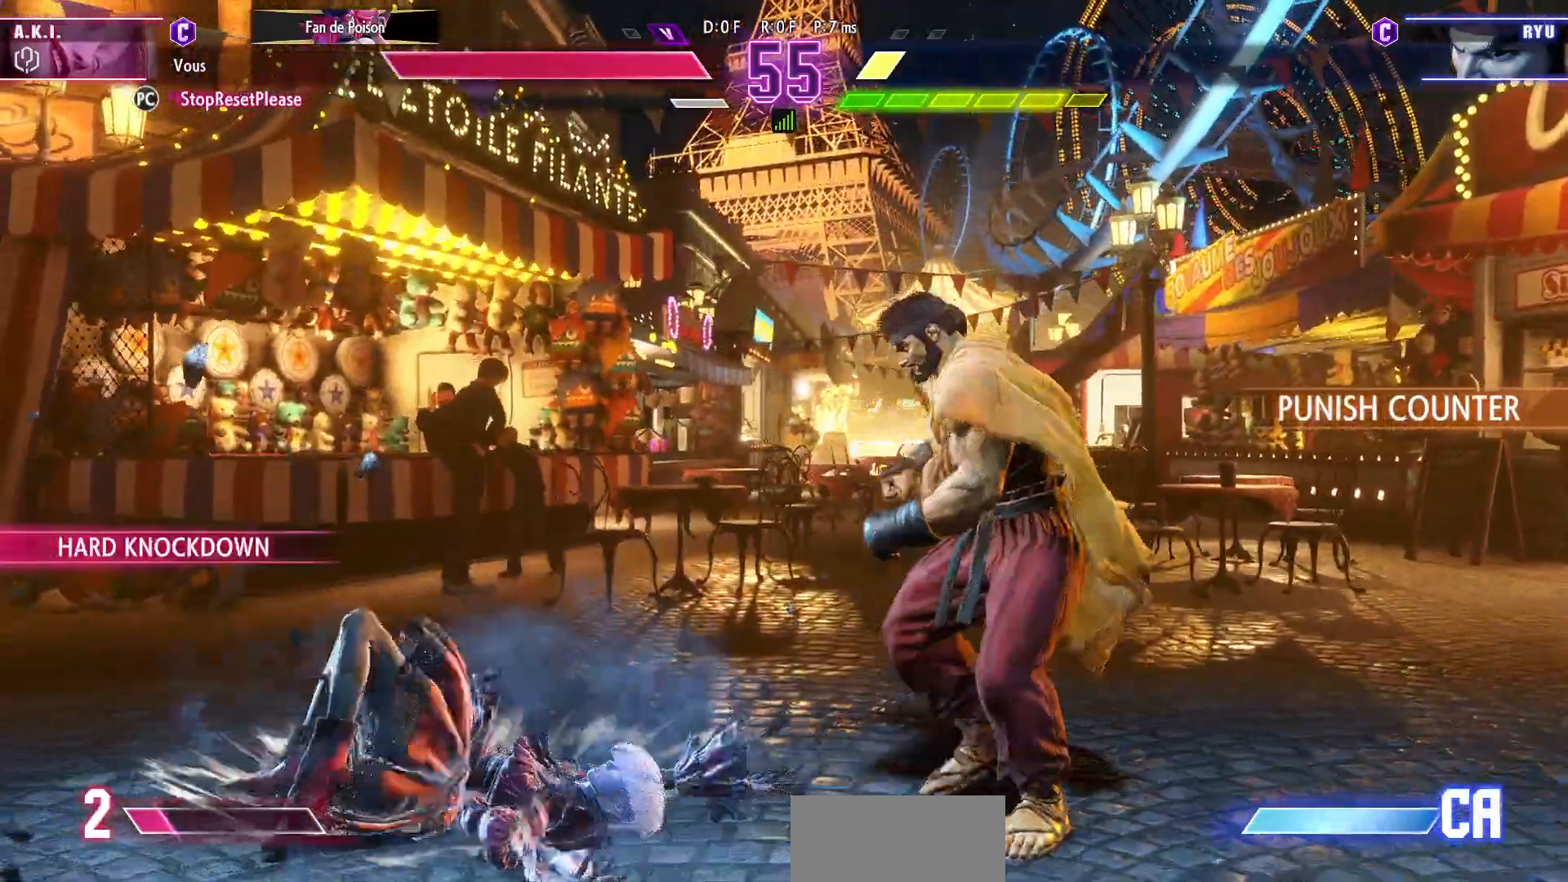
{"buttons": ["SQUARE"], "left_stick": "down-left", "events": [[467, "SQUARE", "down"]]}